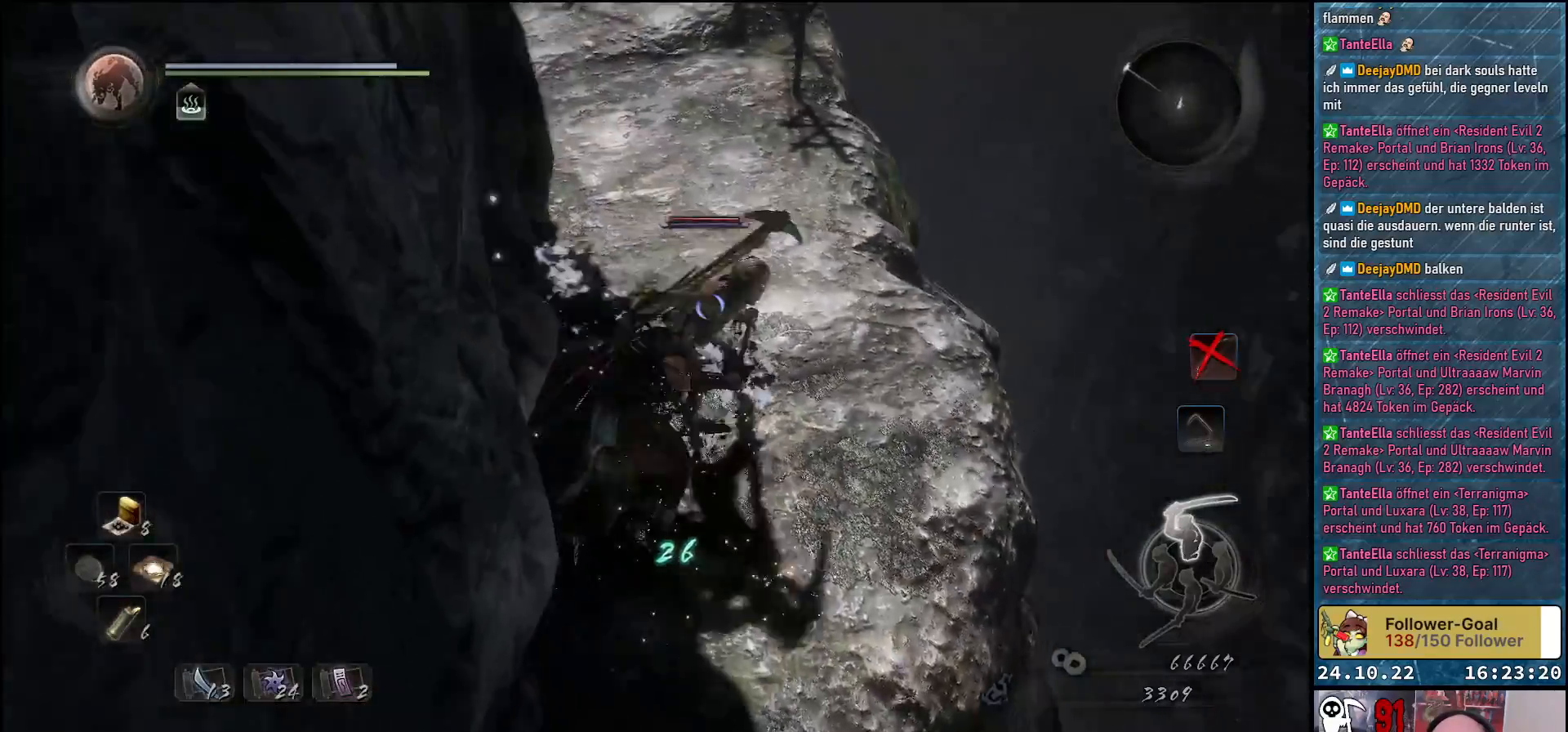
Gameplay with a controller (Xbox layout); each line is a JSON object with the inputs held at the frame after it. "events" lists button and stick changes between this image and that frame as [ms after this image, input, new state], when the widget could be followed in between.
{"buttons": [], "left_stick": "down-left", "right_stick": "center", "events": [[117, "left_stick", "up-right"], [317, "left_stick", "up-left"], [417, "left_stick", "down-left"]]}
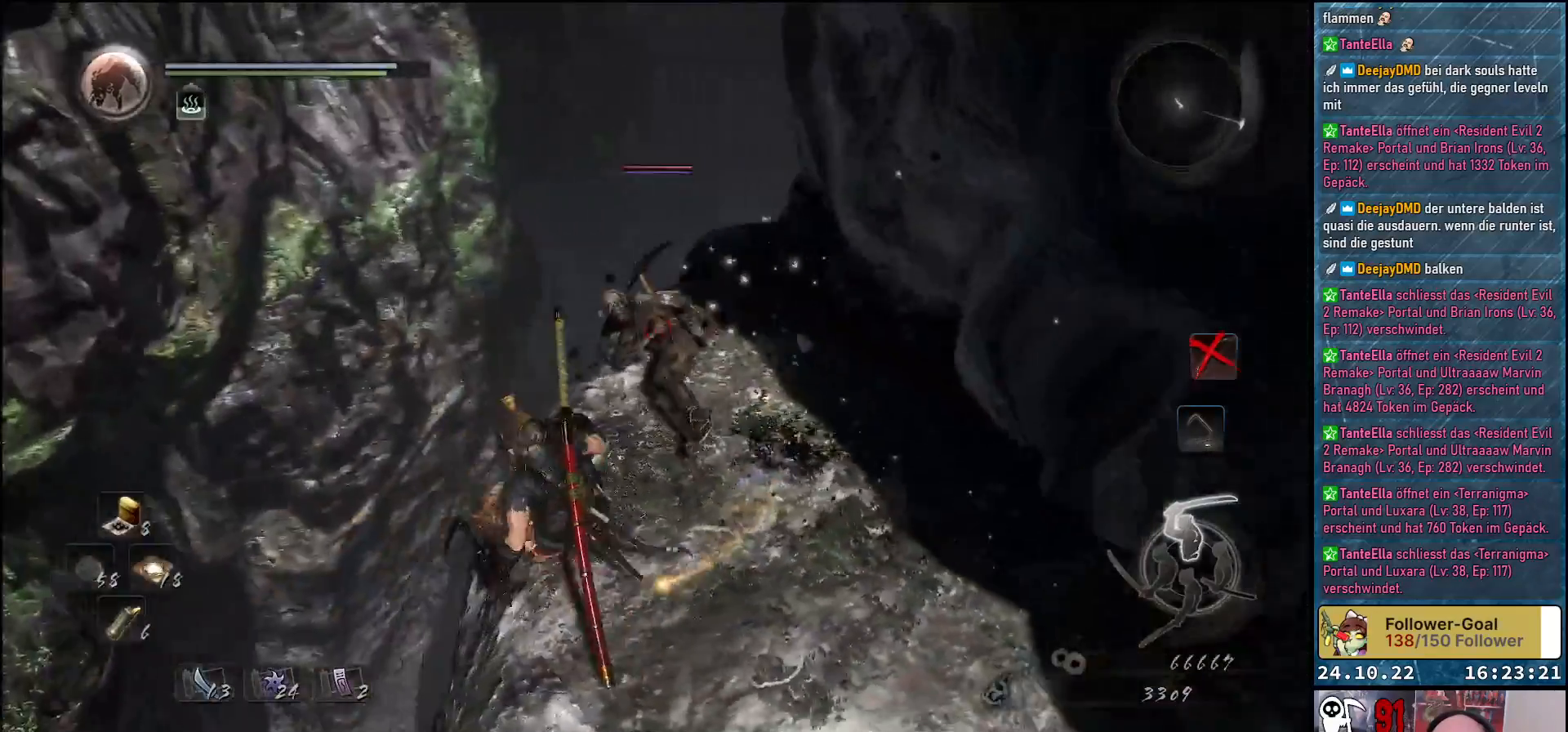
{"buttons": [], "left_stick": "down-right", "right_stick": "center", "events": [[17, "left_stick", "down"], [117, "left_stick", "down-right"]]}
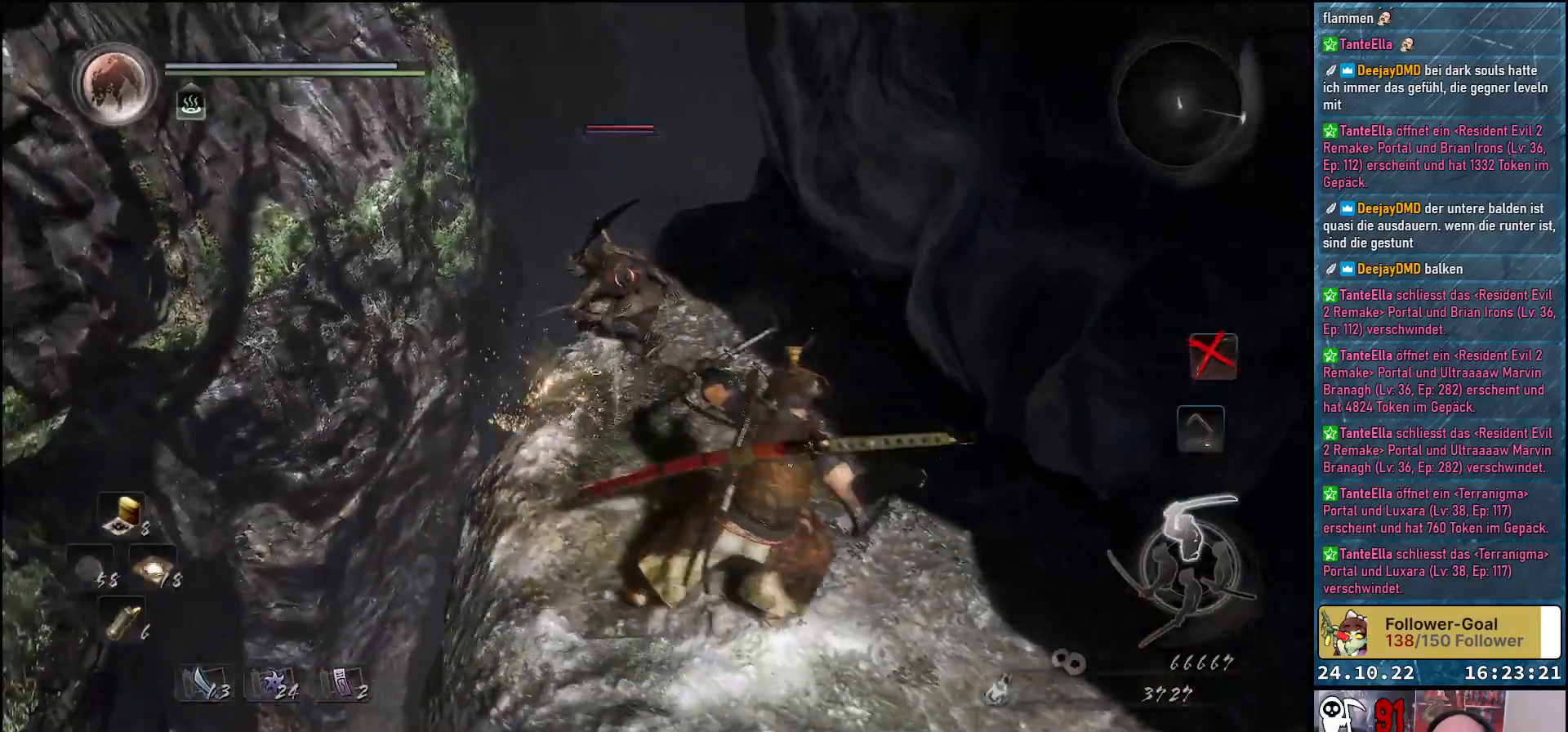
{"buttons": [], "left_stick": "down-right", "right_stick": "center", "events": [[33, "left_stick", "down"], [450, "left_stick", "down-right"]]}
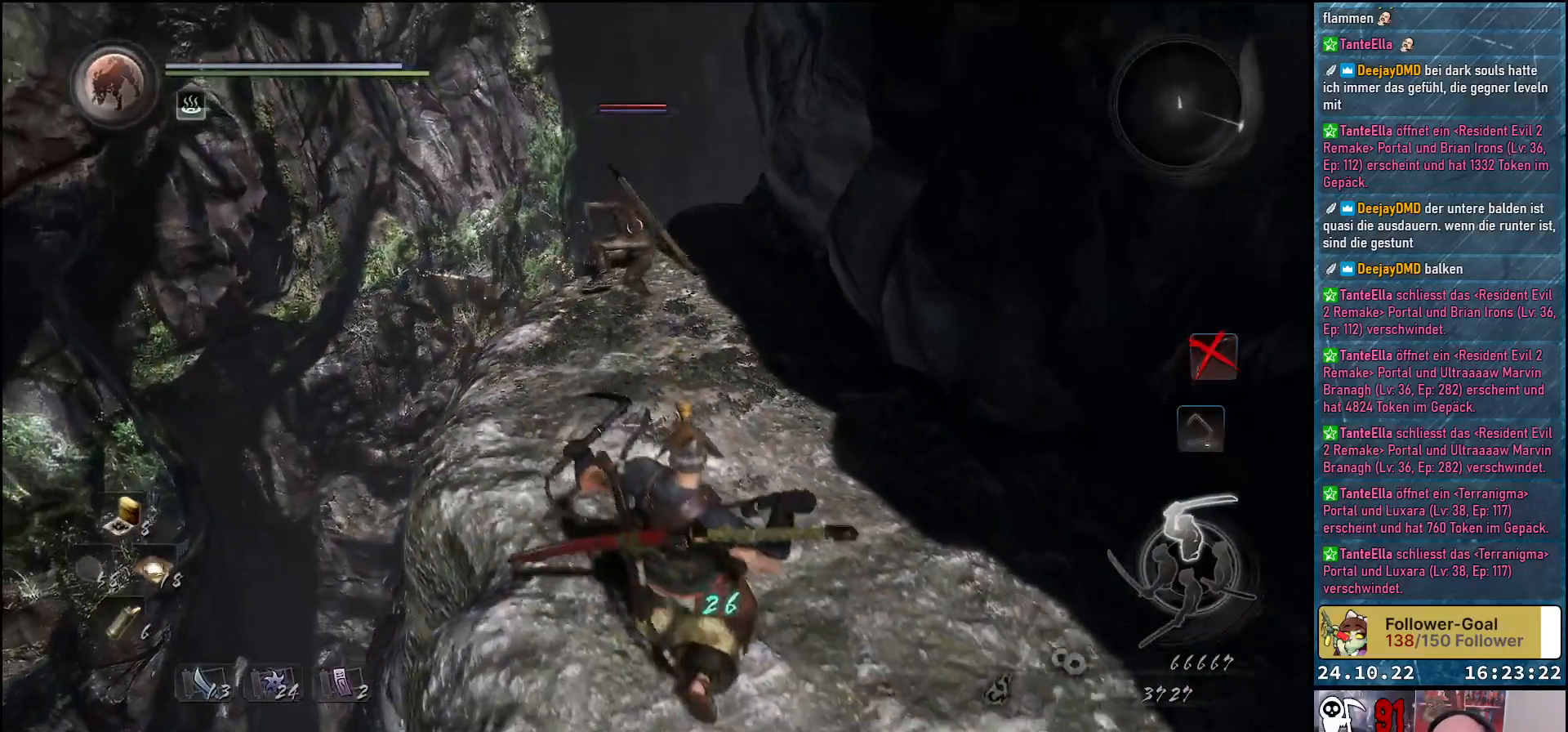
{"buttons": ["Y"], "left_stick": "center", "right_stick": "center", "events": [[383, "Y", "down"], [417, "left_stick", "center"]]}
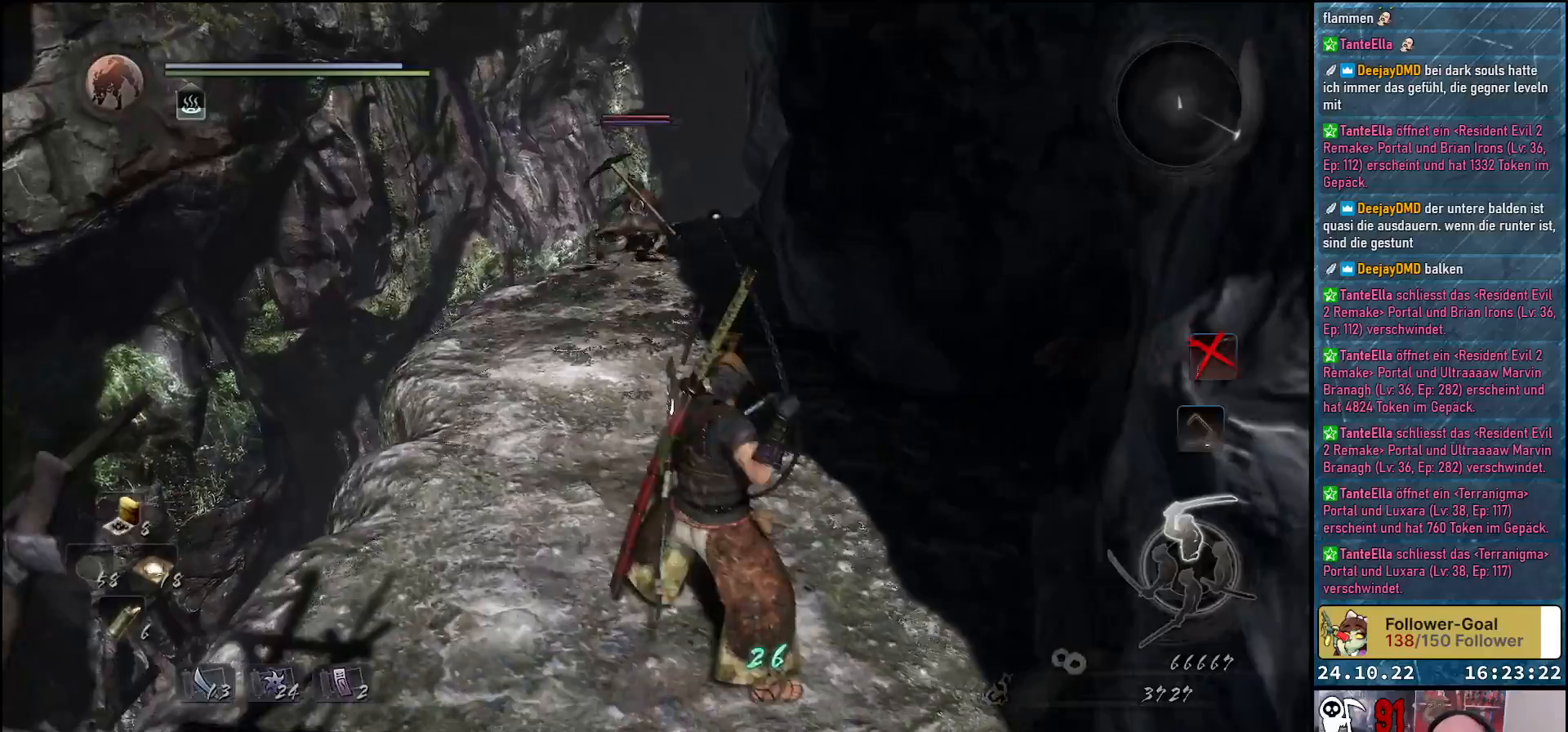
{"buttons": ["Y"], "left_stick": "center", "right_stick": "center", "events": []}
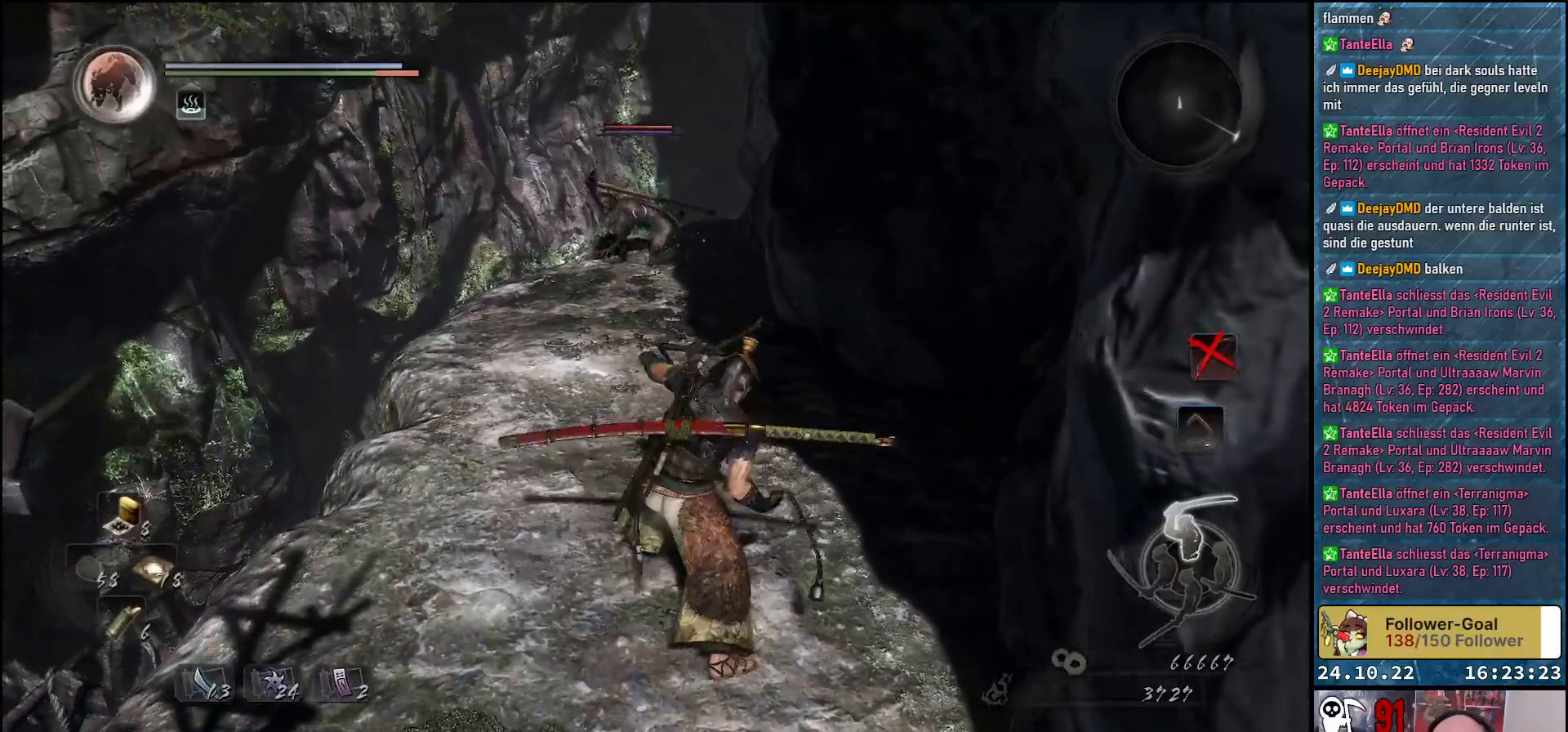
{"buttons": ["Y"], "left_stick": "center", "right_stick": "center", "events": []}
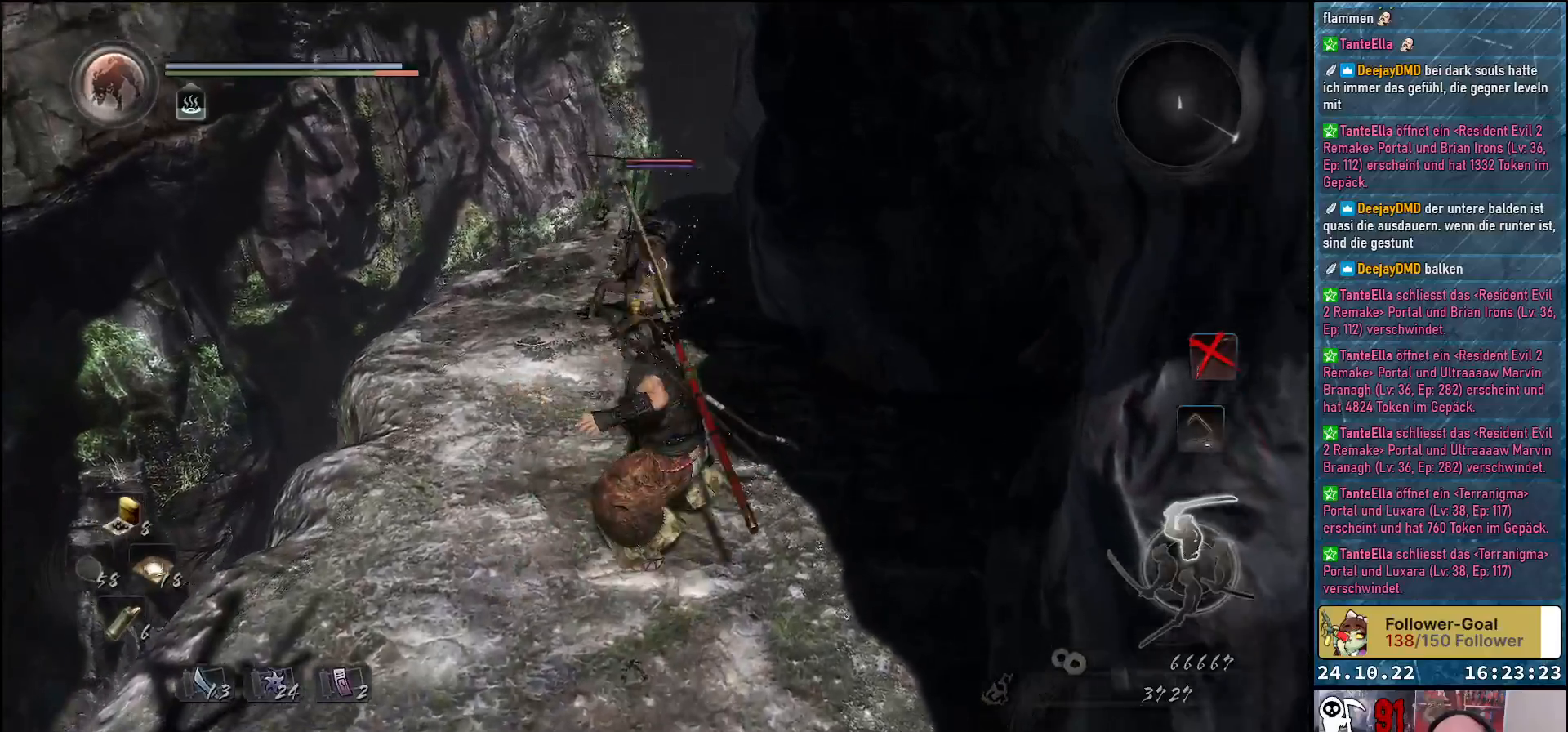
{"buttons": [], "left_stick": "down", "right_stick": "center", "events": [[267, "left_stick", "down"], [317, "Y", "up"]]}
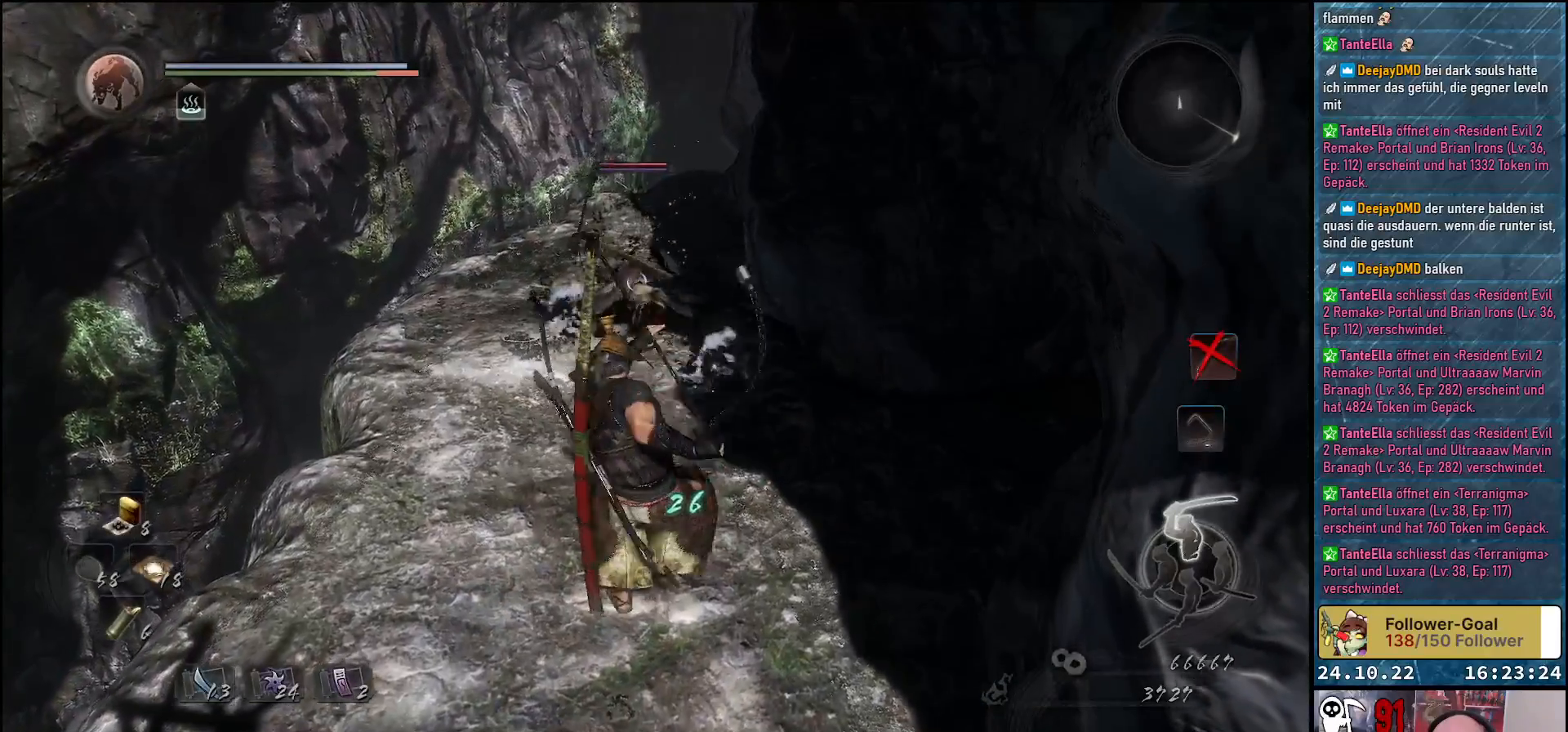
{"buttons": ["A"], "left_stick": "down", "right_stick": "center", "events": [[433, "A", "down"]]}
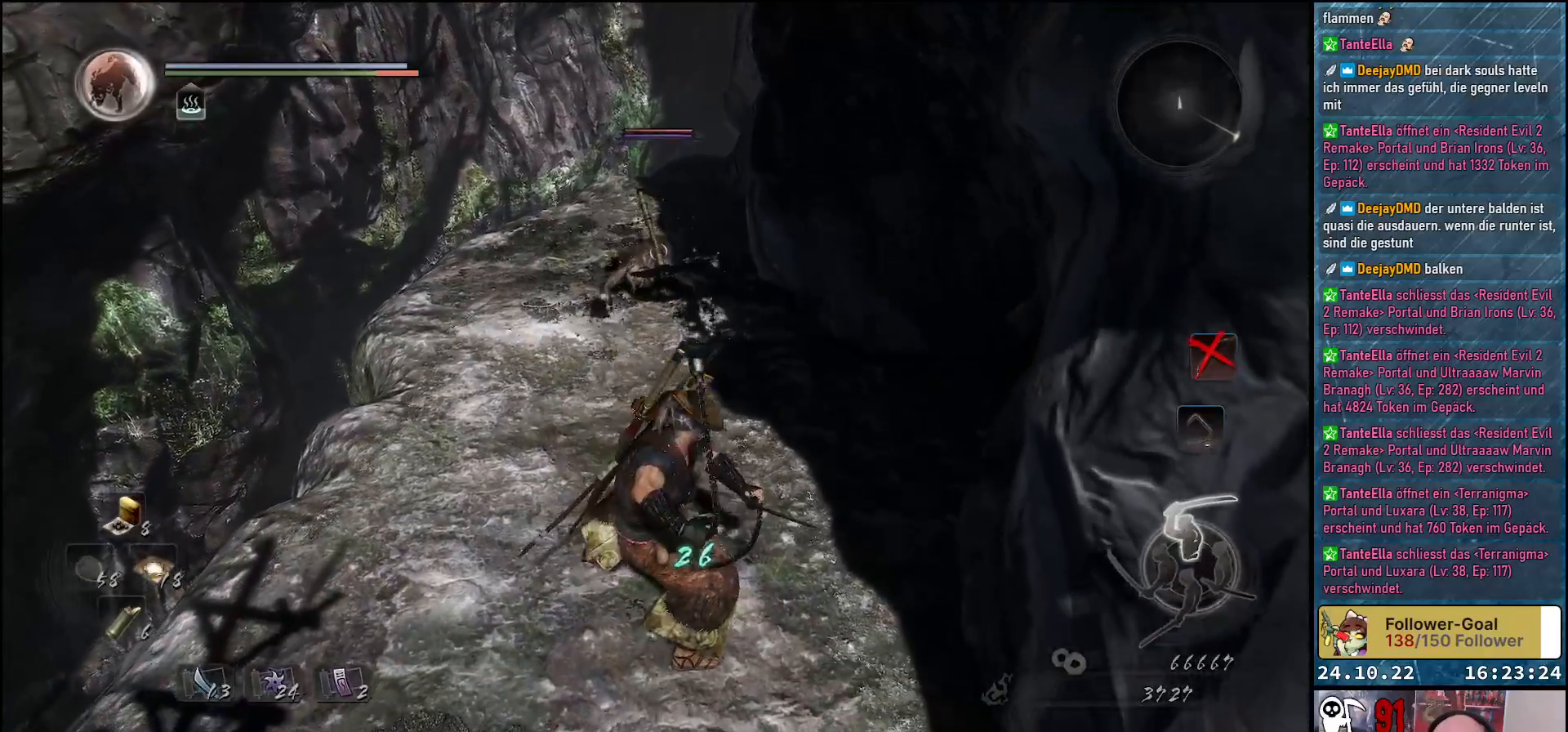
{"buttons": [], "left_stick": "down", "right_stick": "center", "events": [[67, "A", "up"], [200, "A", "down"], [317, "A", "up"], [367, "A", "down"], [450, "A", "up"]]}
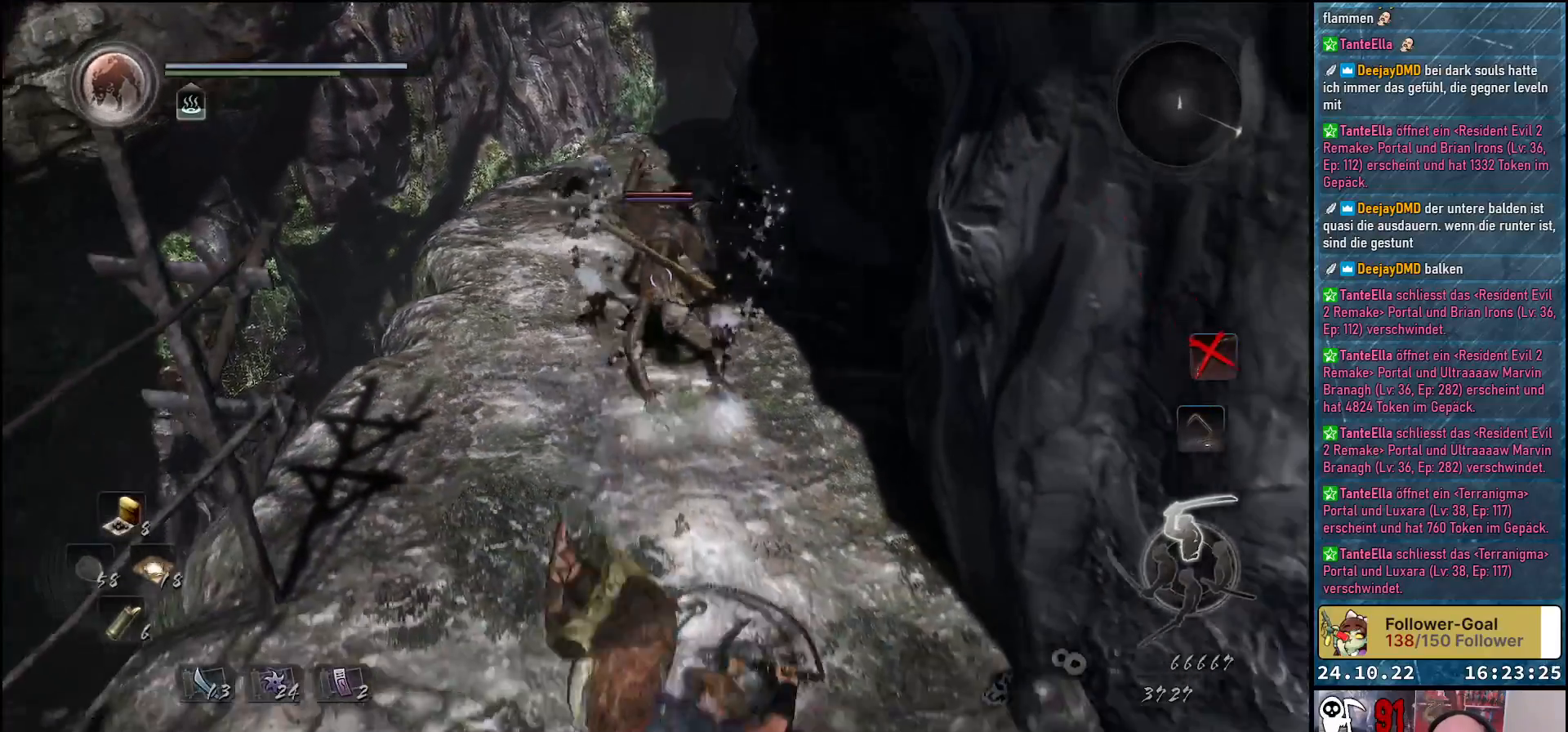
{"buttons": [], "left_stick": "down-right", "right_stick": "center", "events": [[133, "left_stick", "down-right"]]}
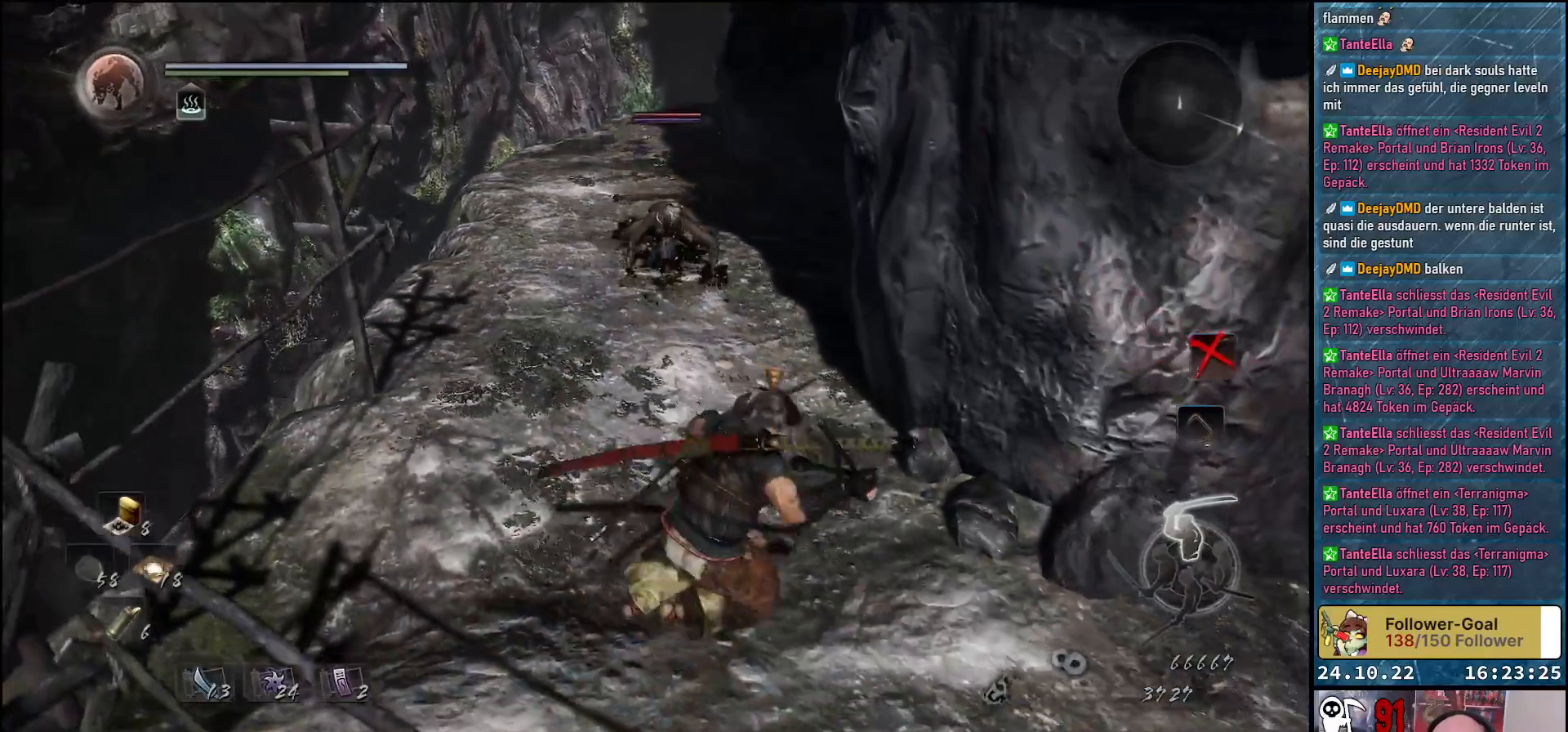
{"buttons": ["Y"], "left_stick": "center", "right_stick": "center", "events": [[217, "left_stick", "center"], [233, "Y", "down"]]}
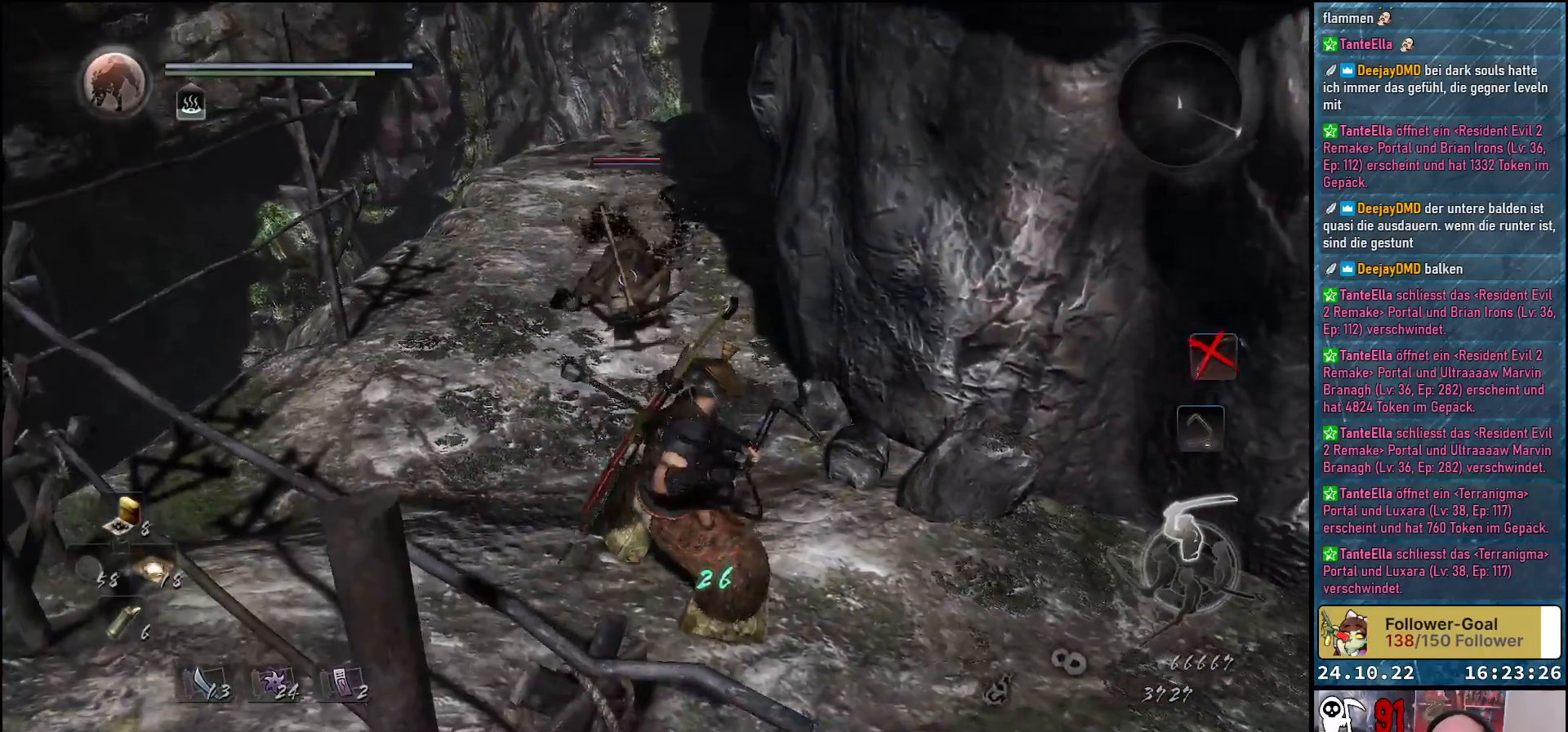
{"buttons": ["Y"], "left_stick": "center", "right_stick": "center", "events": []}
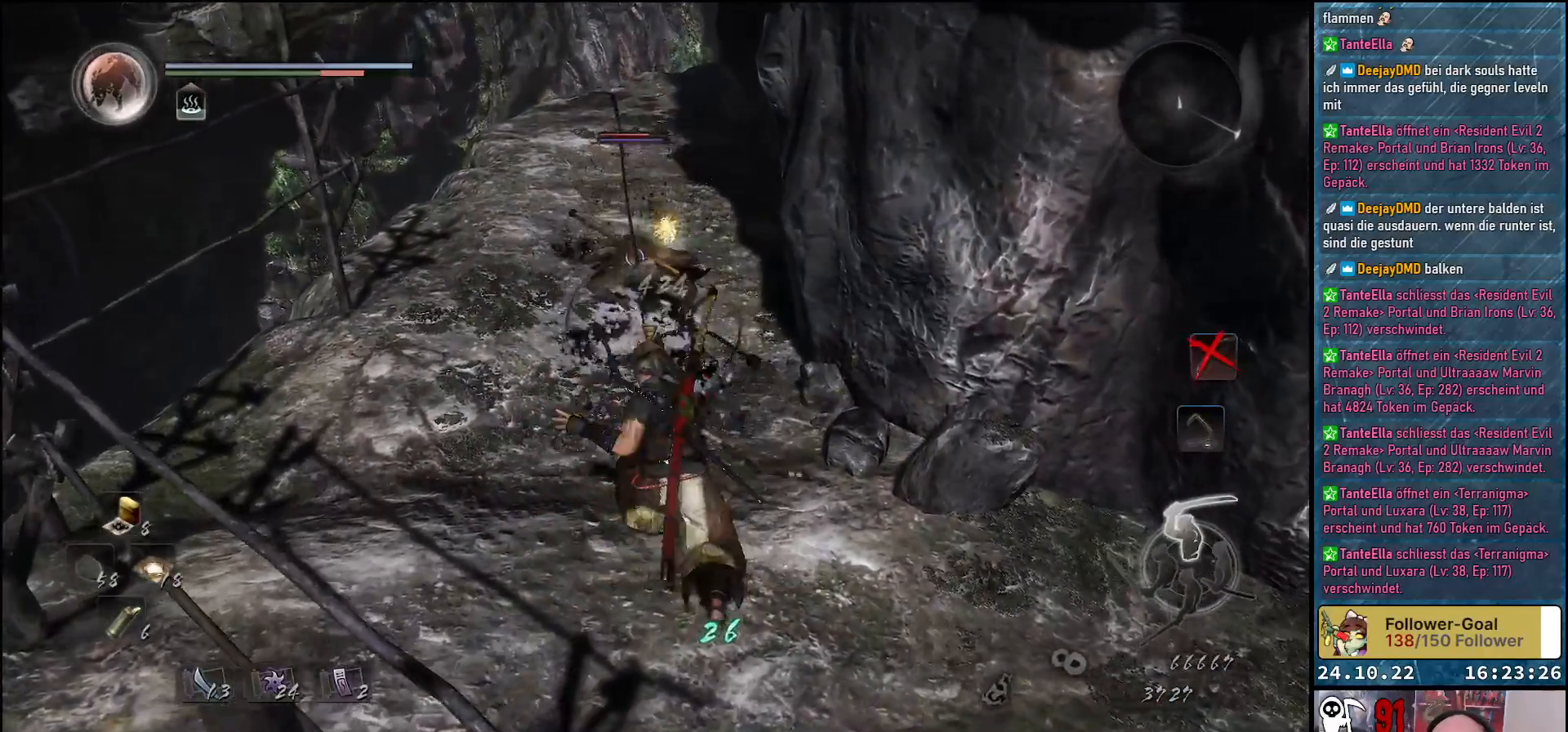
{"buttons": [], "left_stick": "up", "right_stick": "center", "events": [[333, "Y", "up"], [350, "left_stick", "up"]]}
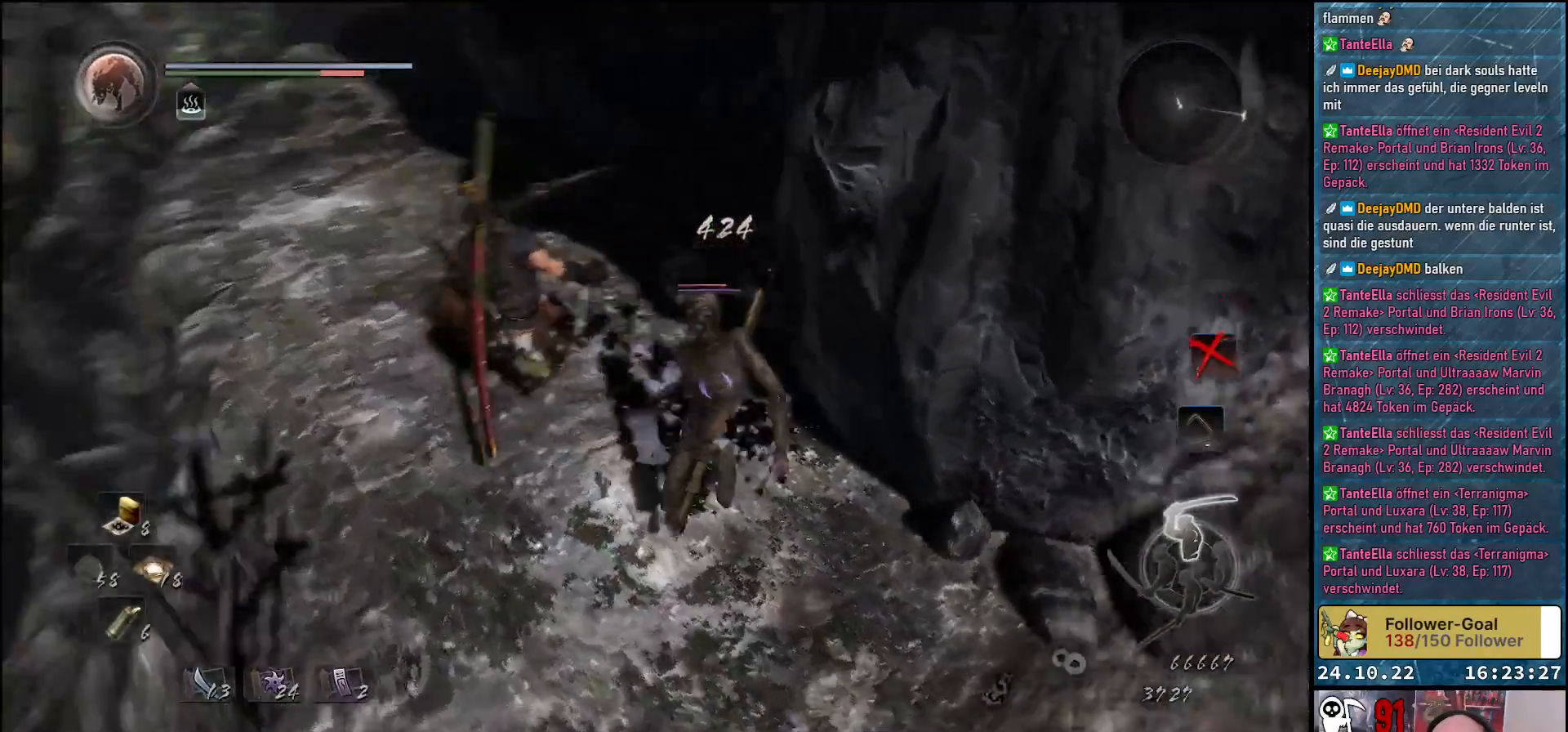
{"buttons": [], "left_stick": "up", "right_stick": "center", "events": [[83, "X", "down"], [167, "X", "up"], [283, "left_stick", "right"], [450, "left_stick", "up"]]}
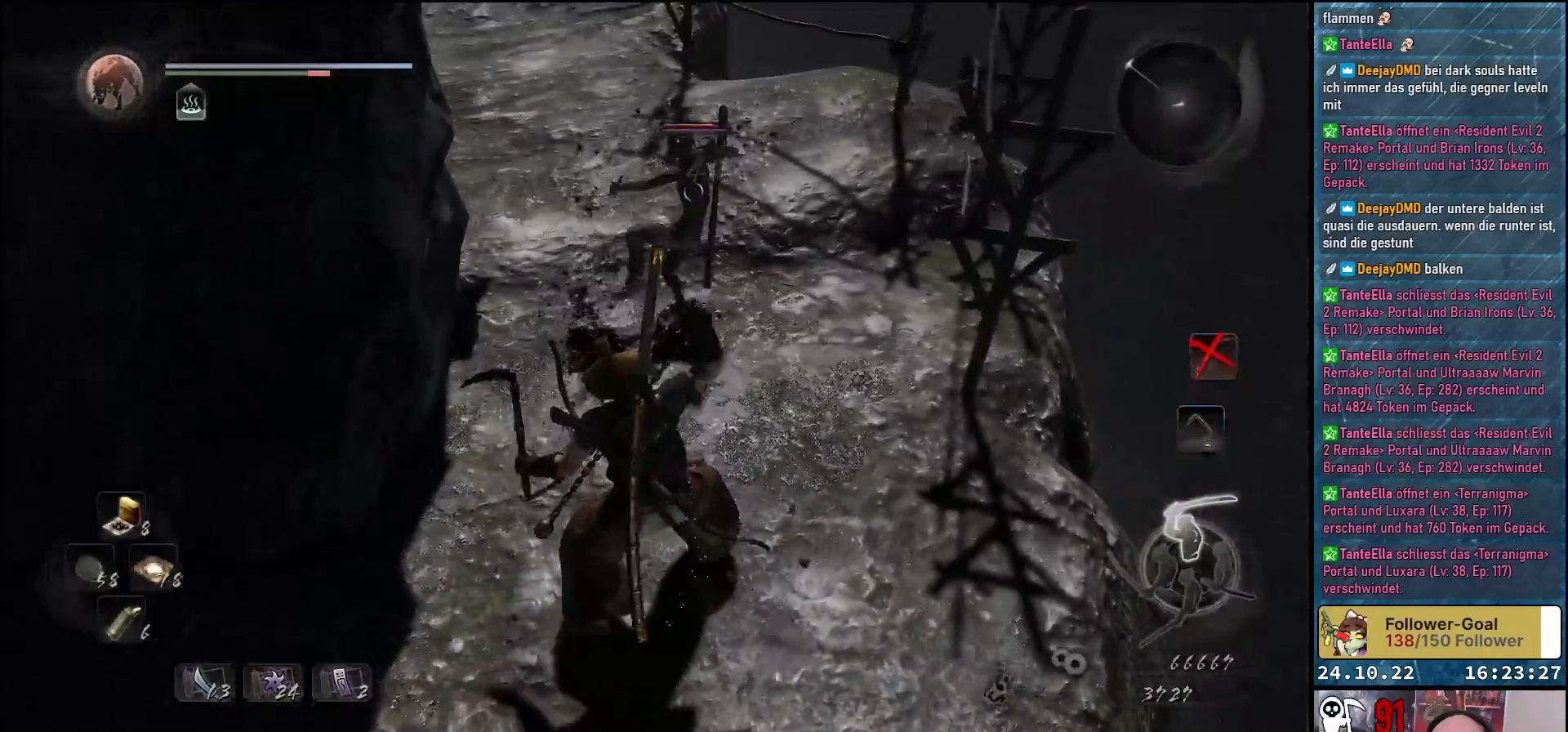
{"buttons": [], "left_stick": "up", "right_stick": "center", "events": []}
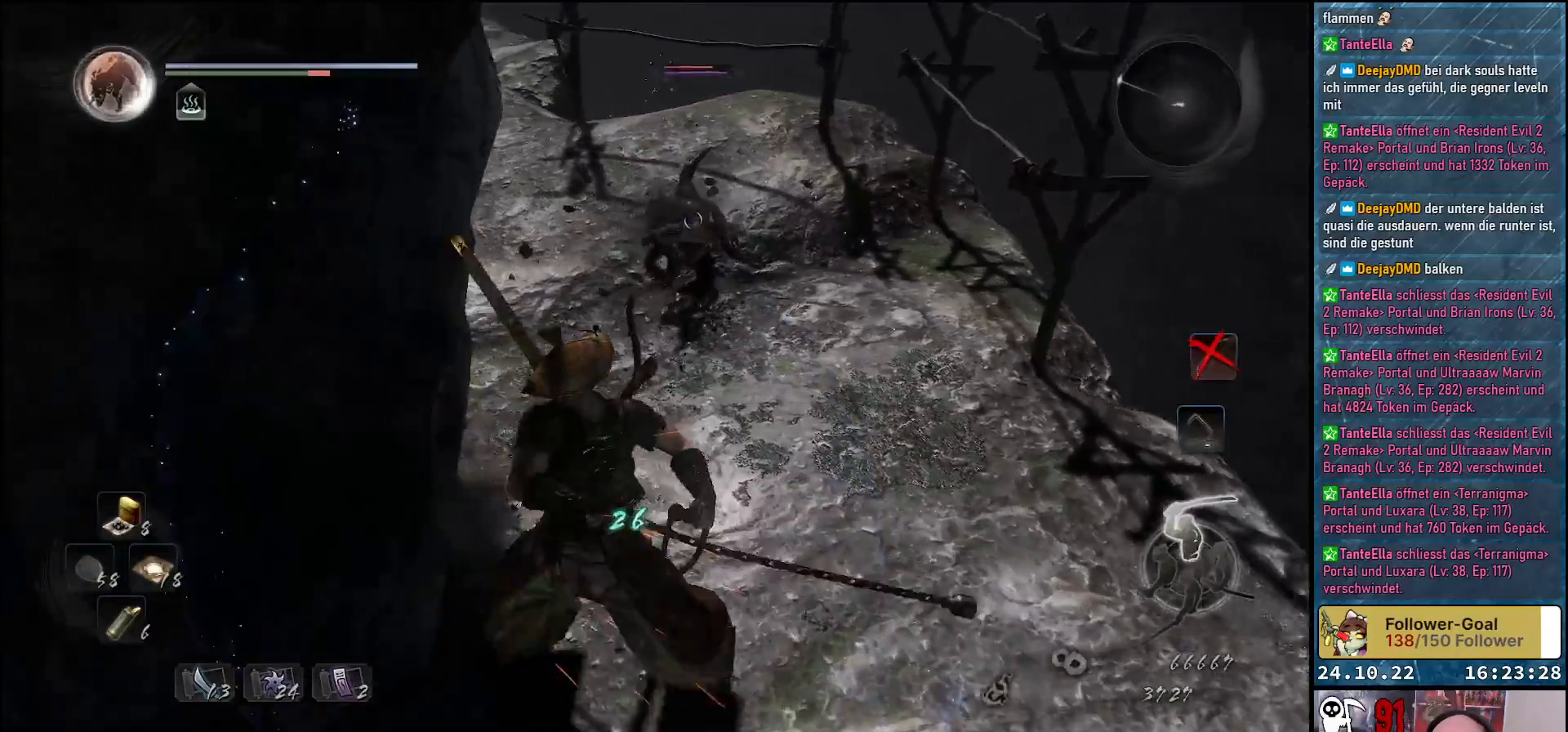
{"buttons": [], "left_stick": "up", "right_stick": "center", "events": []}
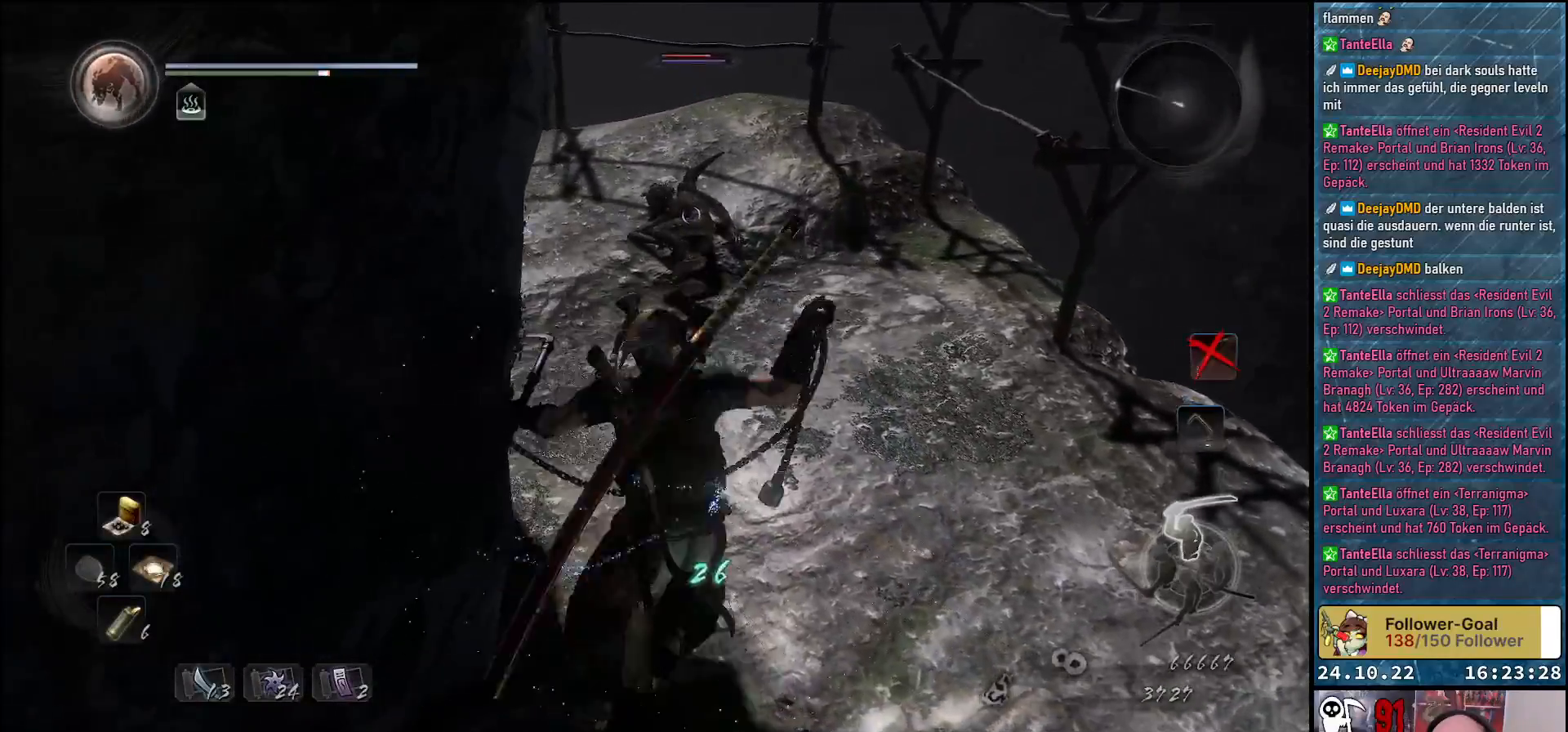
{"buttons": [], "left_stick": "up", "right_stick": "center", "events": []}
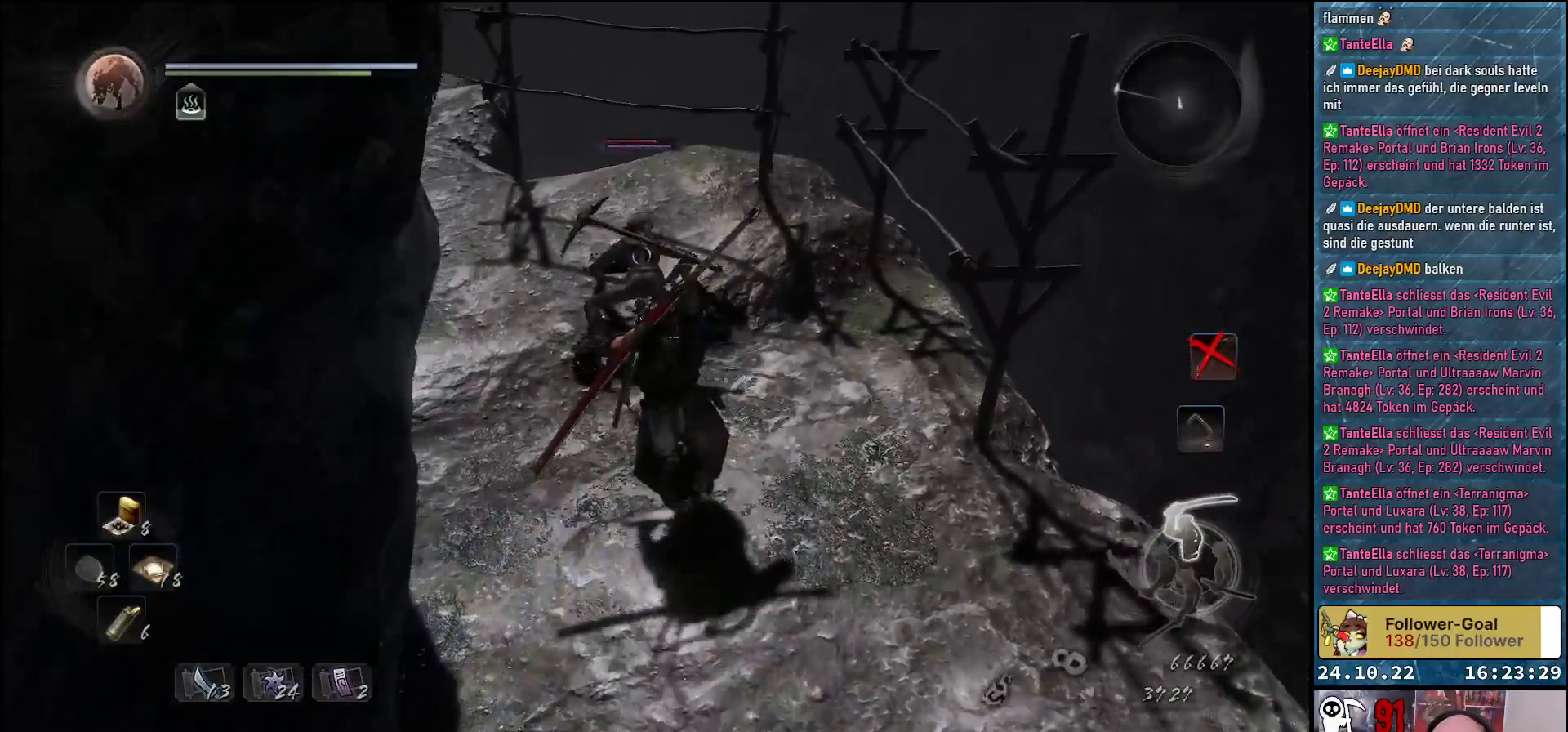
{"buttons": ["X"], "left_stick": "center", "right_stick": "center", "events": [[33, "X", "down"], [133, "X", "up"], [217, "X", "down"], [267, "X", "up"], [367, "X", "down"], [417, "X", "up"], [450, "left_stick", "center"], [500, "X", "down"]]}
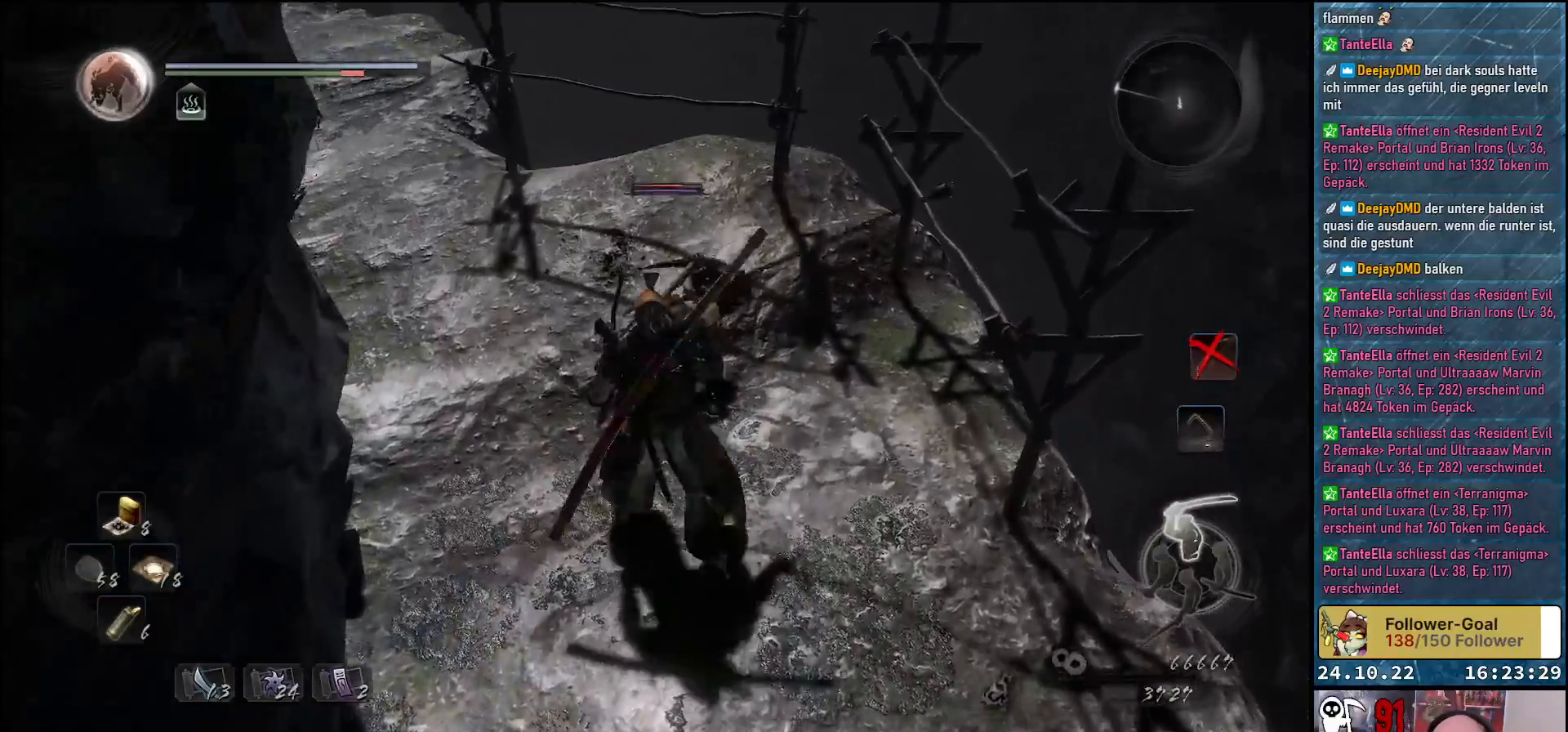
{"buttons": ["X"], "left_stick": "center", "right_stick": "center", "events": [[50, "X", "up"], [150, "X", "down"], [200, "X", "up"], [283, "X", "down"], [350, "X", "up"], [433, "X", "down"]]}
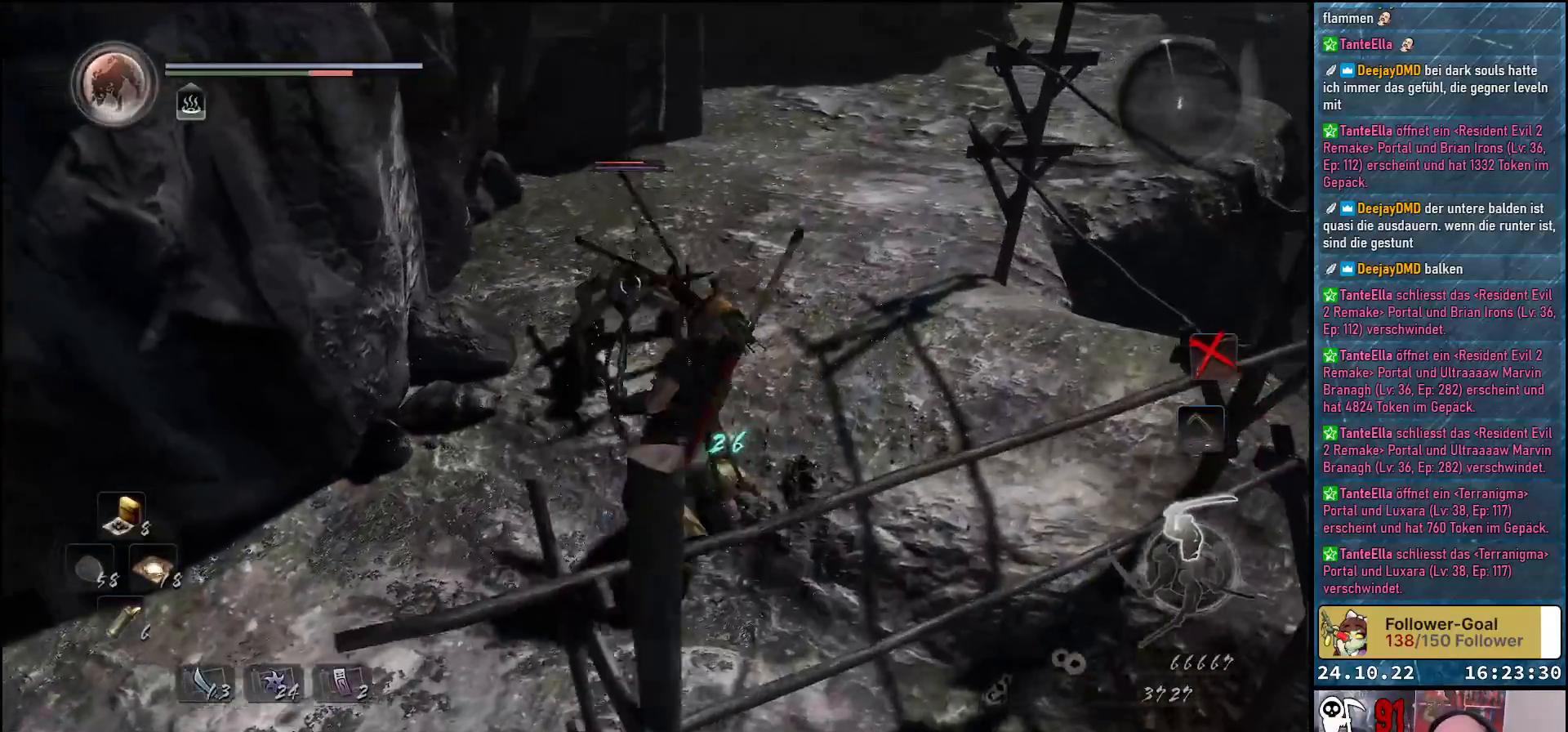
{"buttons": [], "left_stick": "center", "right_stick": "center", "events": [[17, "X", "up"], [233, "X", "down"], [317, "X", "up"], [400, "X", "down"], [467, "X", "up"]]}
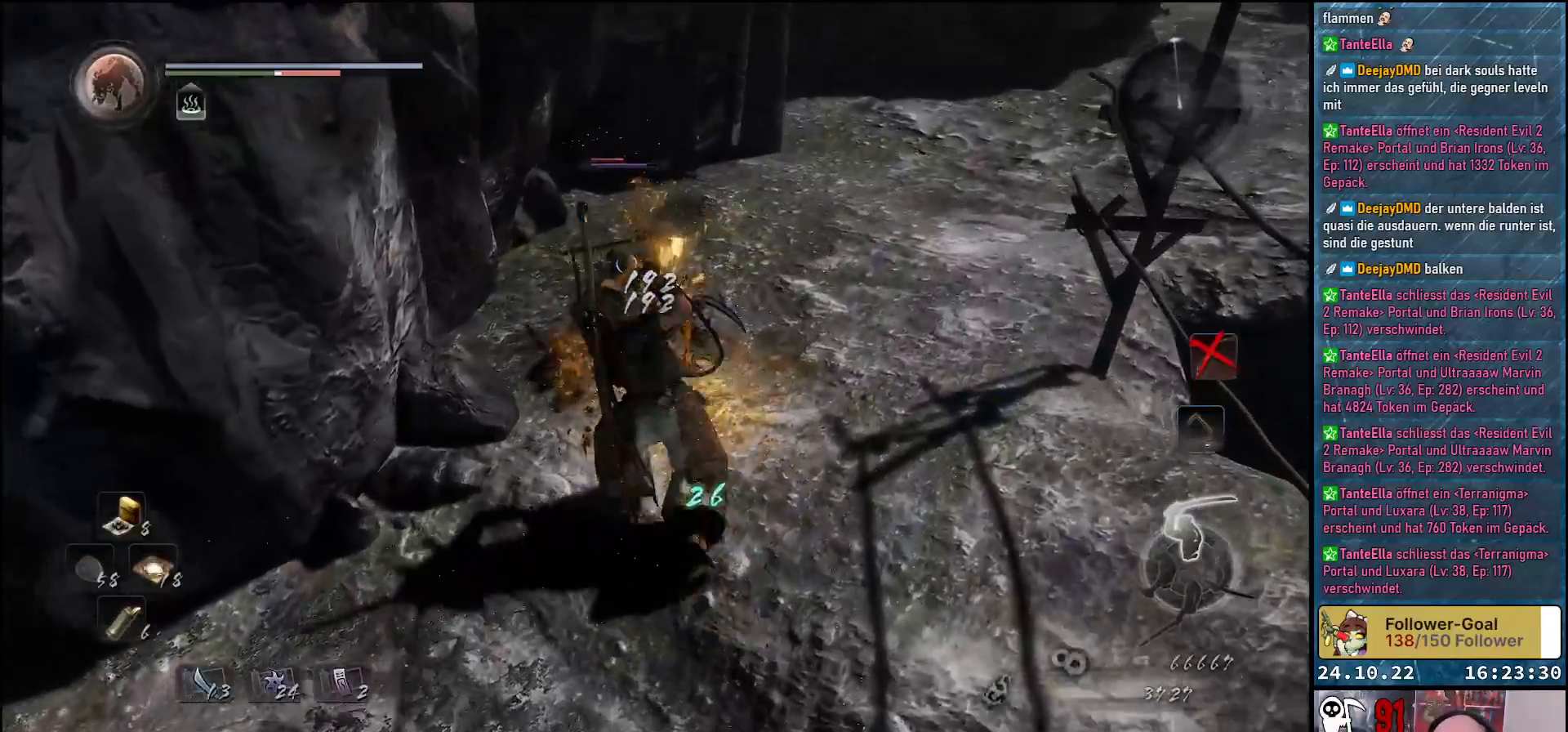
{"buttons": ["X"], "left_stick": "center", "right_stick": "center", "events": [[67, "X", "down"], [117, "X", "up"], [200, "X", "down"], [283, "X", "up"], [383, "X", "down"], [417, "X", "up"], [483, "X", "down"]]}
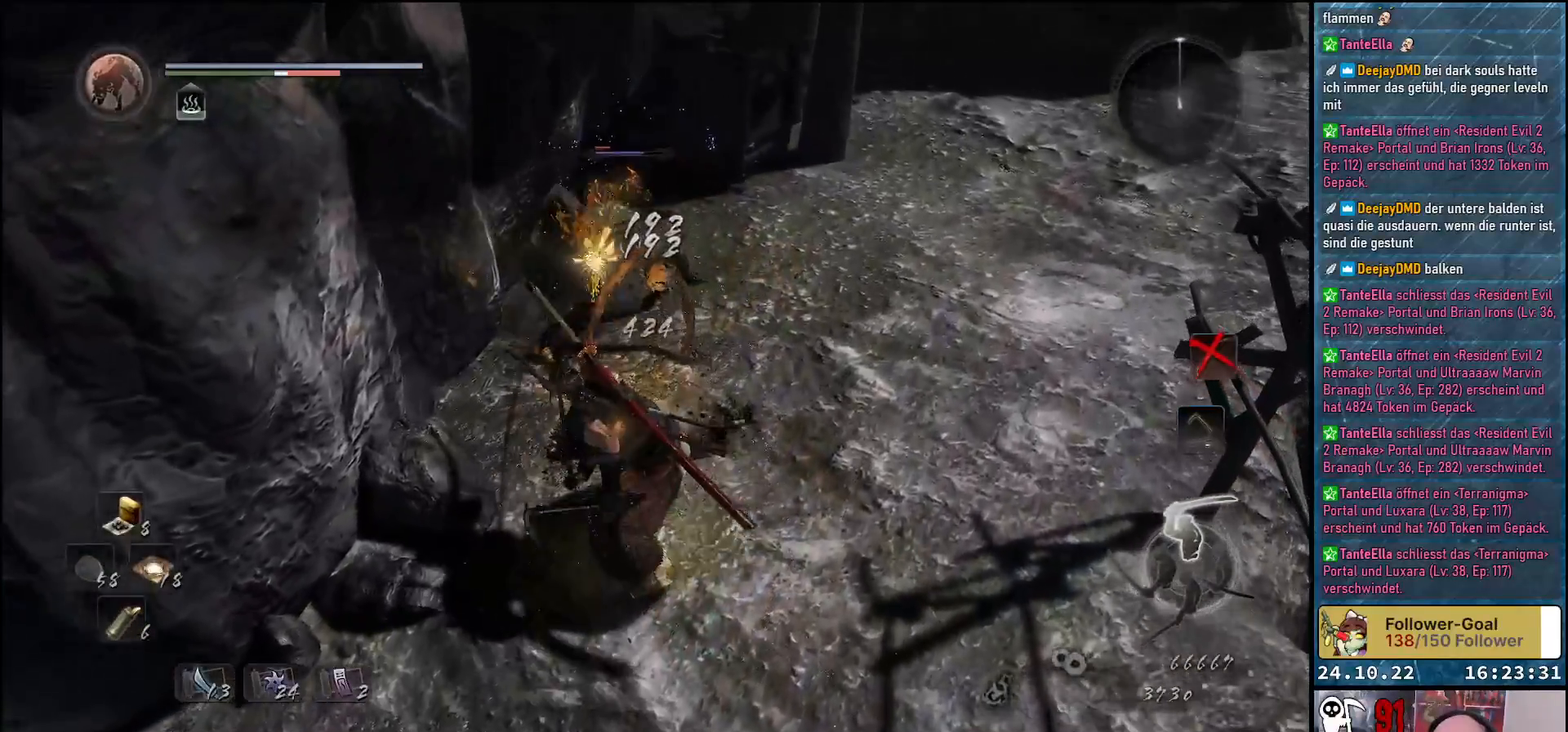
{"buttons": [], "left_stick": "right", "right_stick": "center", "events": [[50, "X", "up"], [67, "left_stick", "right"]]}
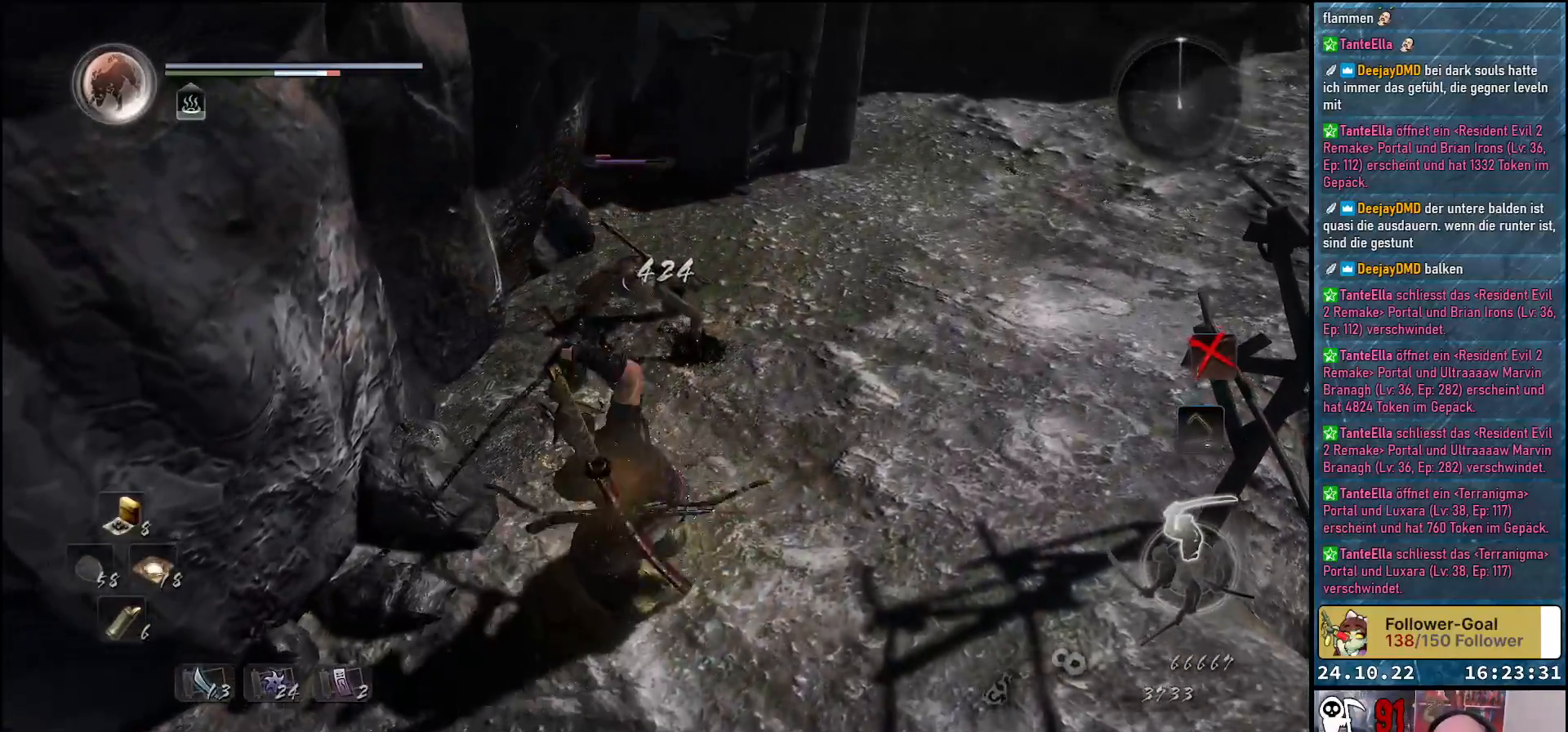
{"buttons": [], "left_stick": "up-right", "right_stick": "center", "events": [[33, "left_stick", "up-right"], [117, "A", "down"], [233, "A", "up"]]}
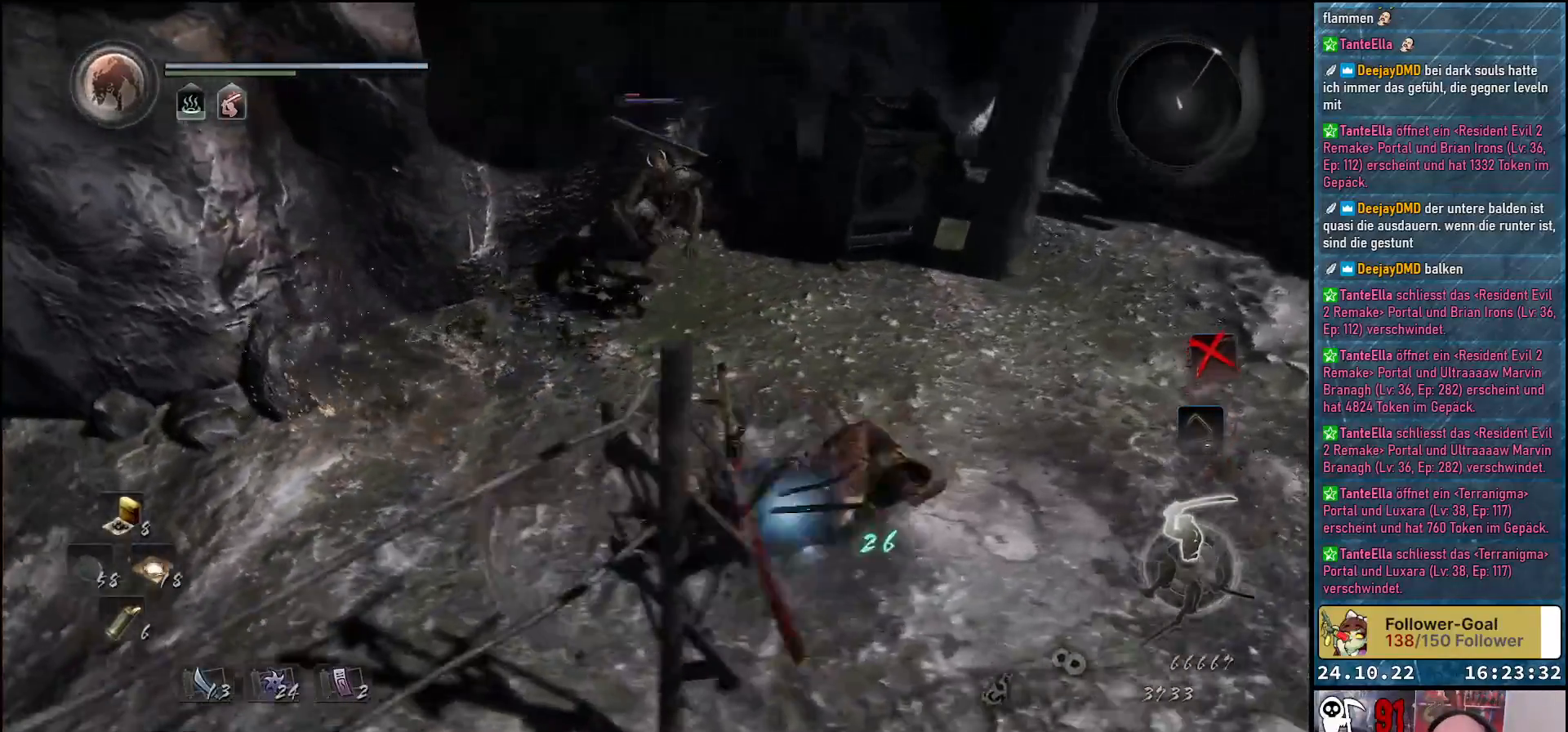
{"buttons": [], "left_stick": "down-right", "right_stick": "center", "events": [[117, "left_stick", "right"], [300, "left_stick", "down-right"]]}
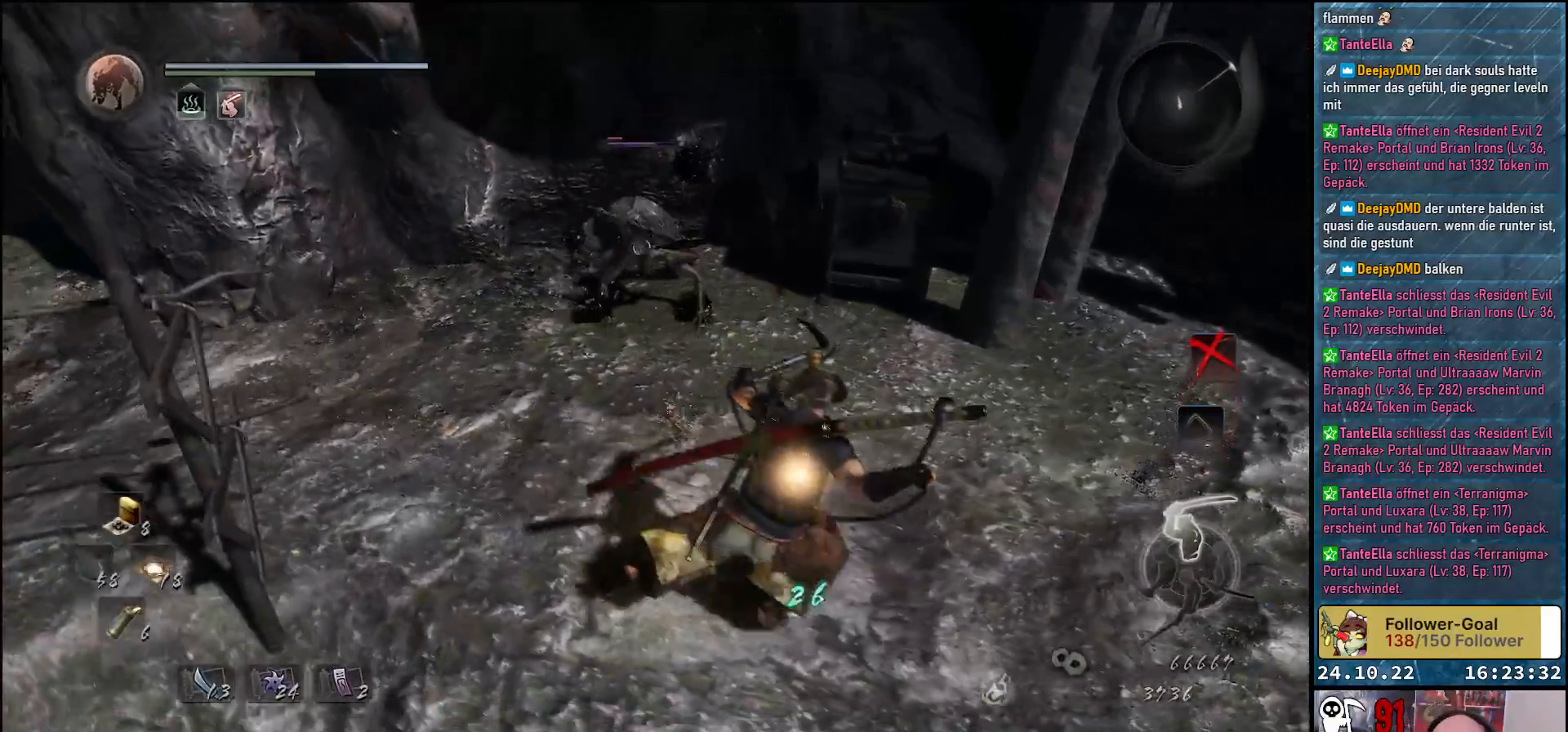
{"buttons": [], "left_stick": "up", "right_stick": "center", "events": [[83, "left_stick", "up-right"], [200, "left_stick", "up"], [367, "X", "down"], [467, "X", "up"]]}
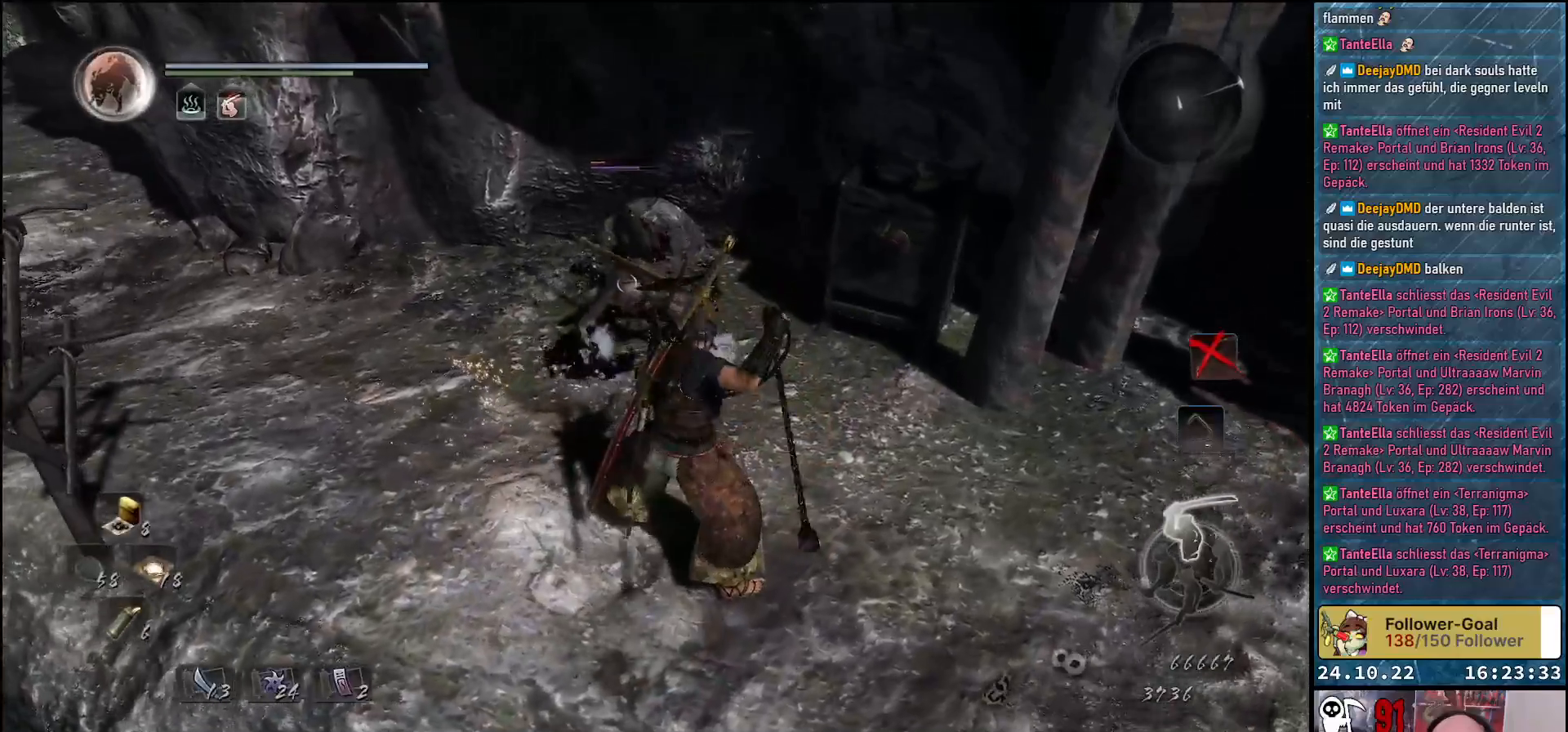
{"buttons": ["X"], "left_stick": "center", "right_stick": "center", "events": [[17, "X", "down"], [83, "left_stick", "center"], [100, "X", "up"], [167, "X", "down"], [233, "X", "up"], [333, "X", "down"], [383, "X", "up"], [450, "X", "down"]]}
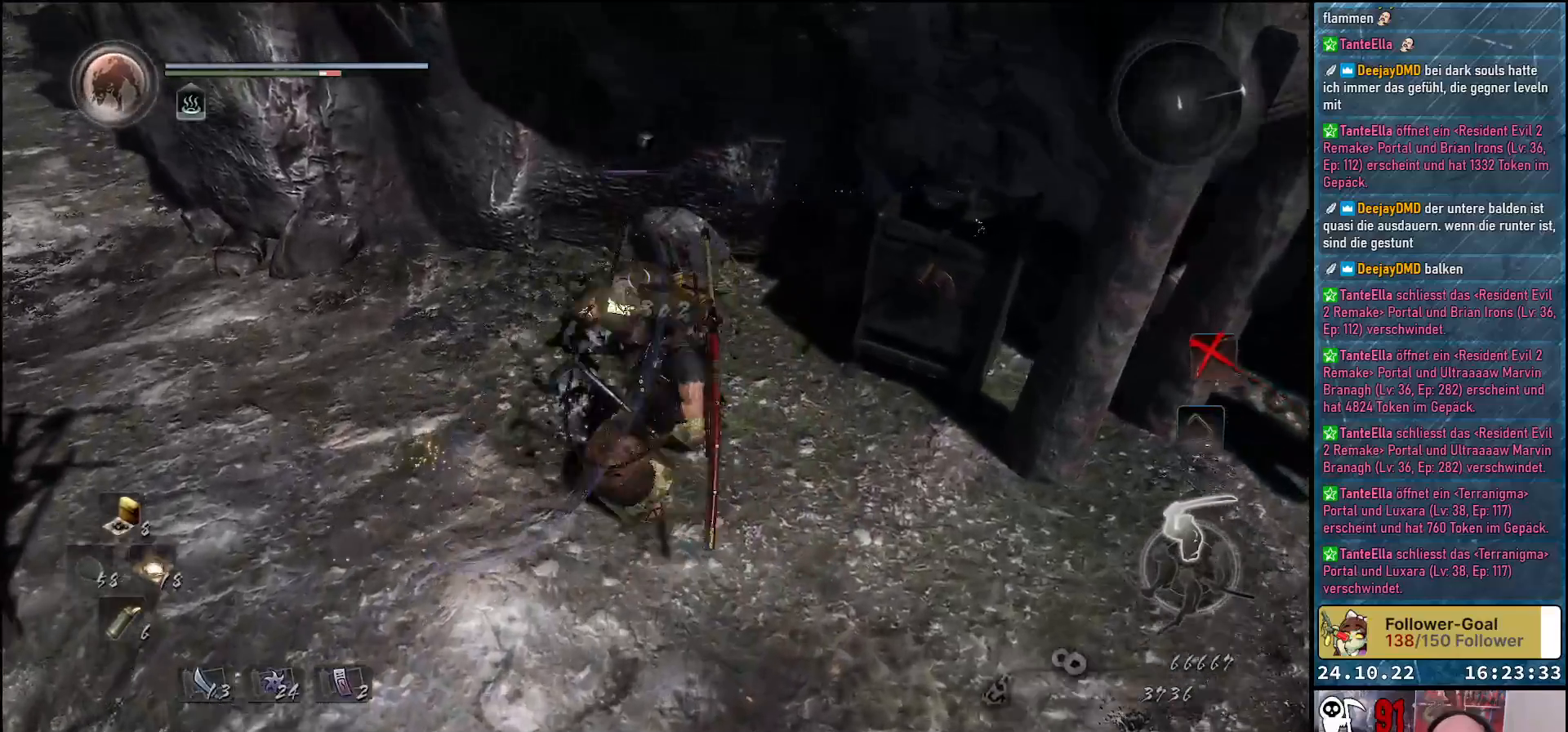
{"buttons": [], "left_stick": "center", "right_stick": "center", "events": [[17, "X", "up"], [100, "X", "down"], [167, "X", "up"], [233, "X", "down"], [317, "X", "up"], [383, "X", "down"], [450, "X", "up"]]}
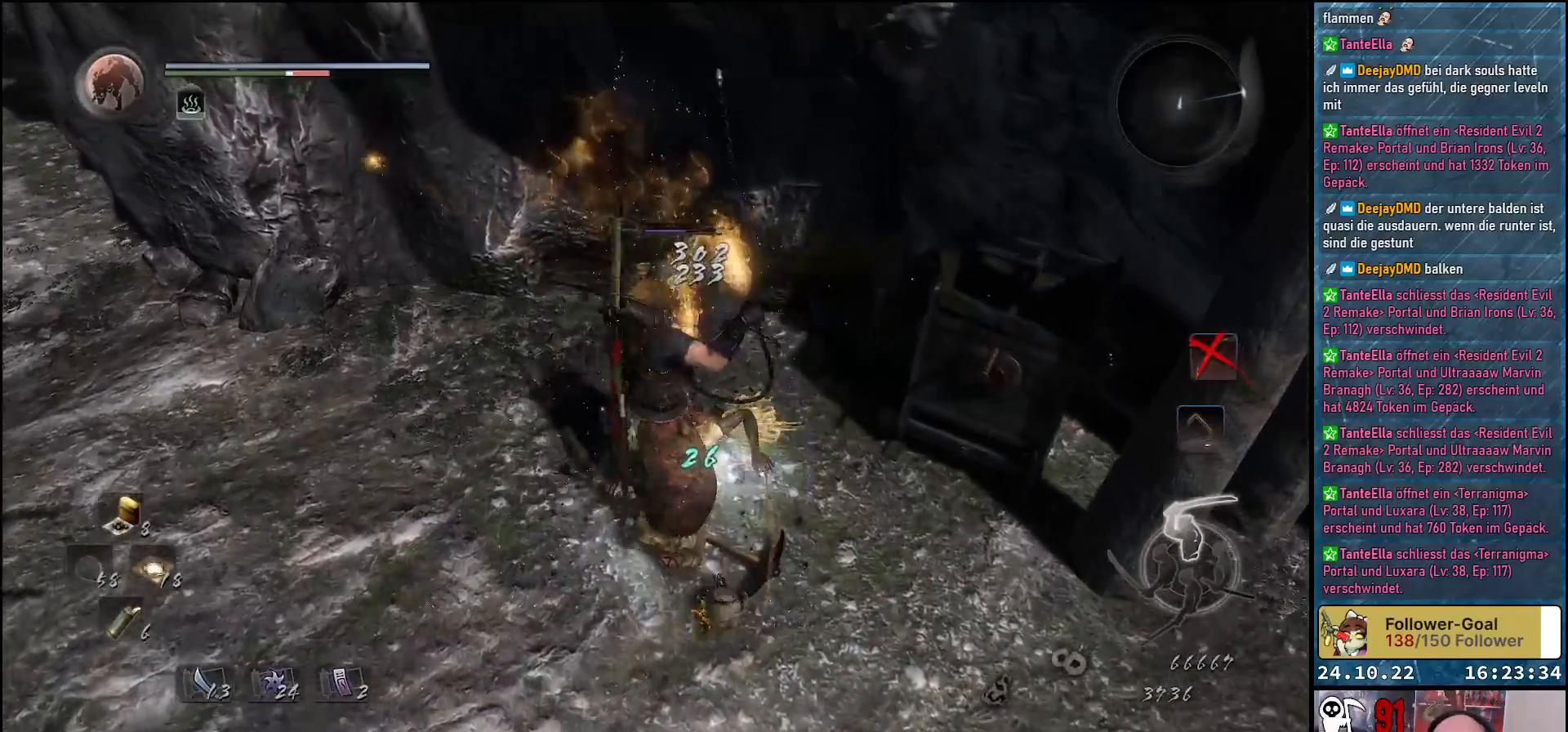
{"buttons": [], "left_stick": "center", "right_stick": "center", "events": []}
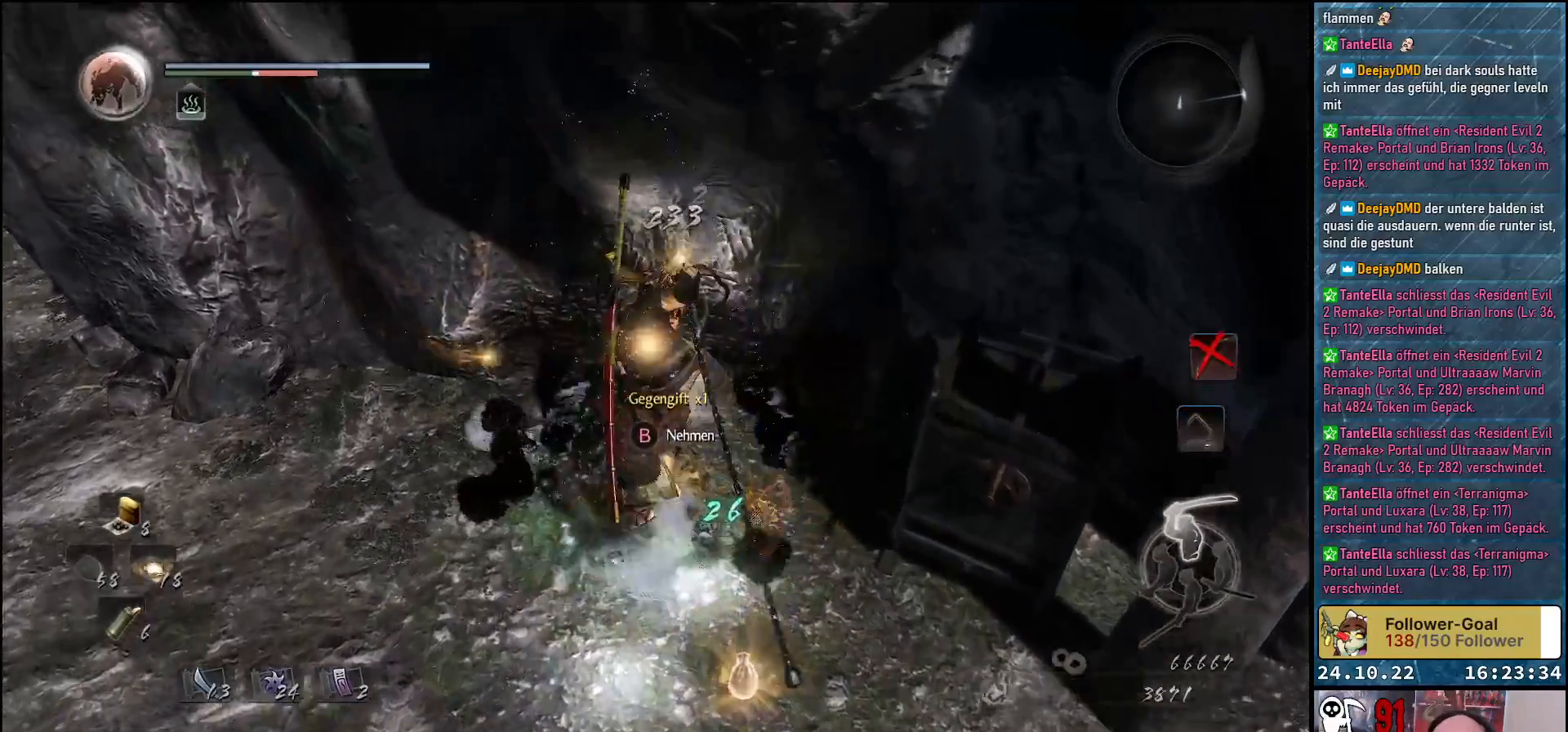
{"buttons": [], "left_stick": "center", "right_stick": "center", "events": []}
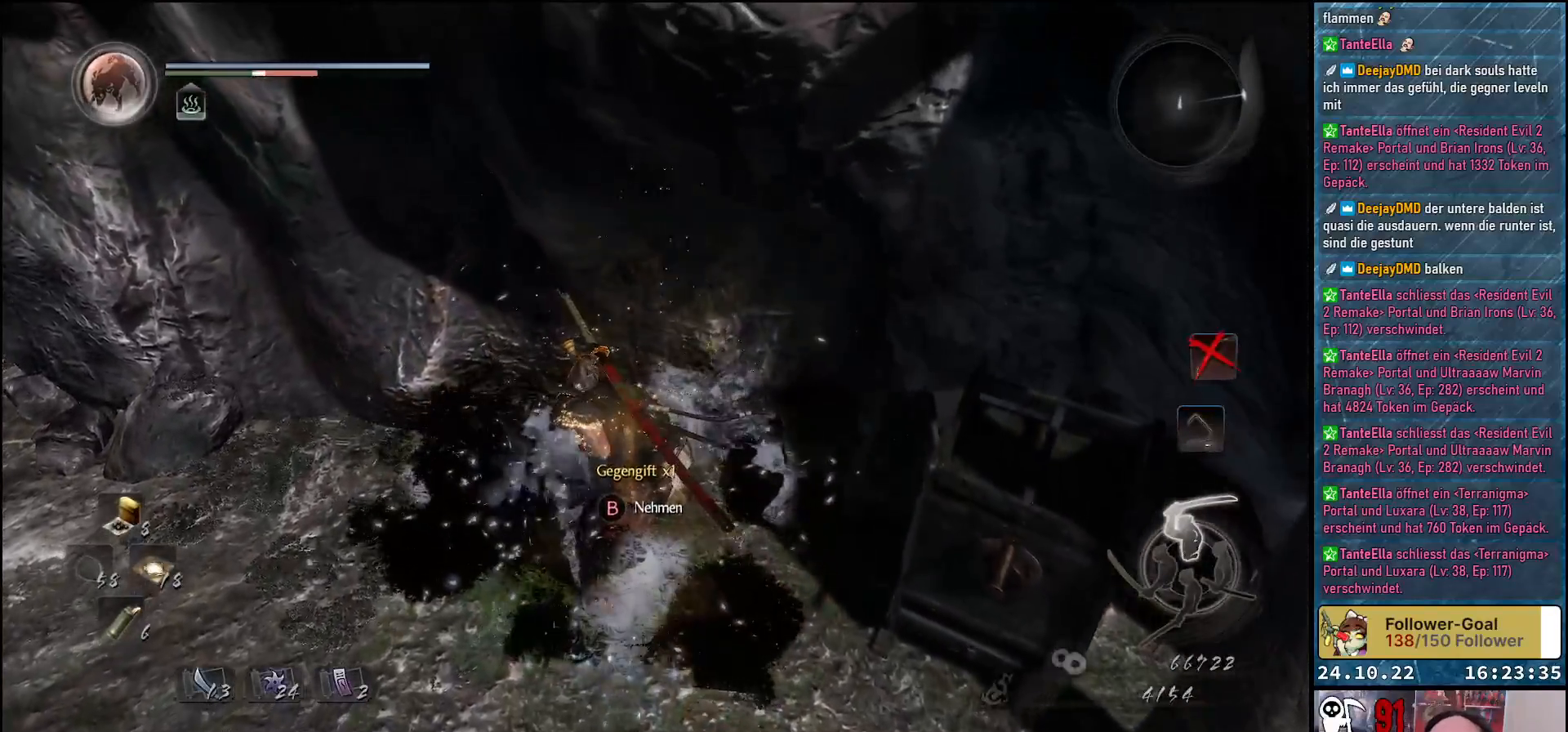
{"buttons": ["B"], "left_stick": "down", "right_stick": "center", "events": [[183, "B", "down"], [217, "B", "up"], [250, "left_stick", "down"], [300, "B", "down"], [350, "B", "up"], [450, "B", "down"]]}